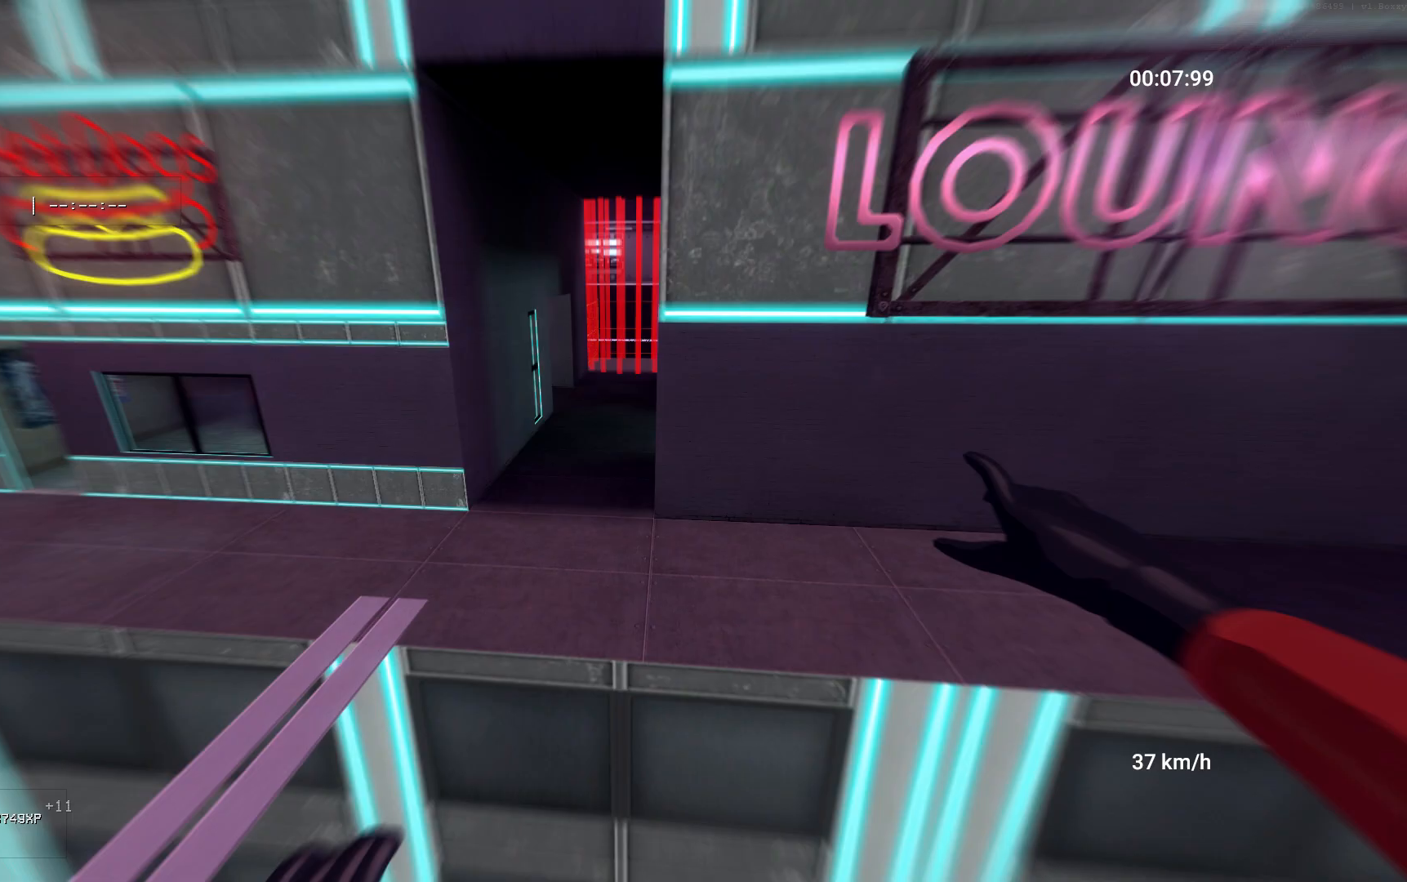
Gameplay with keyboard and mouse; each line is a JSON object with the keys and mouse buttons held at the frame after it. "events" lists presses ("down") and releases ("up") of "a", "ctrl", "d", "s", "shift", "space", "w", "mouse_left" and "mouse_right" between this image and that frame as [ms after this image, input, new state], when the widget could be followed in between. "mouse_left", "mouse_right" = the "left", "right" buttons of the "mouse" list. No other keys are recorded. Mouse movement is not recorded.
{"keys": ["a"], "mouse": [], "events": [[217, "w", "up"], [483, "a", "down"]]}
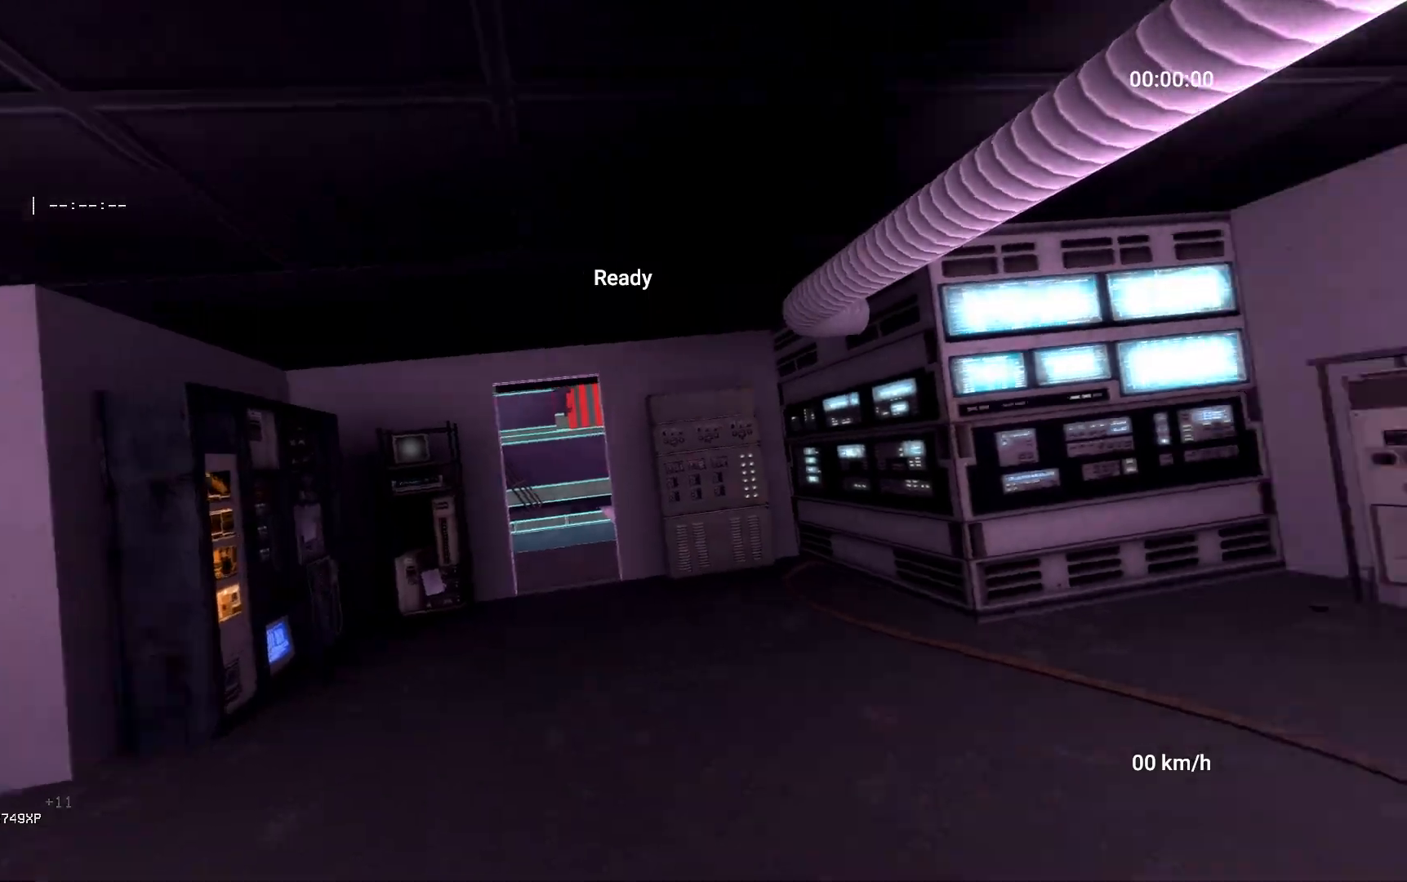
{"keys": ["a"], "mouse": [], "events": []}
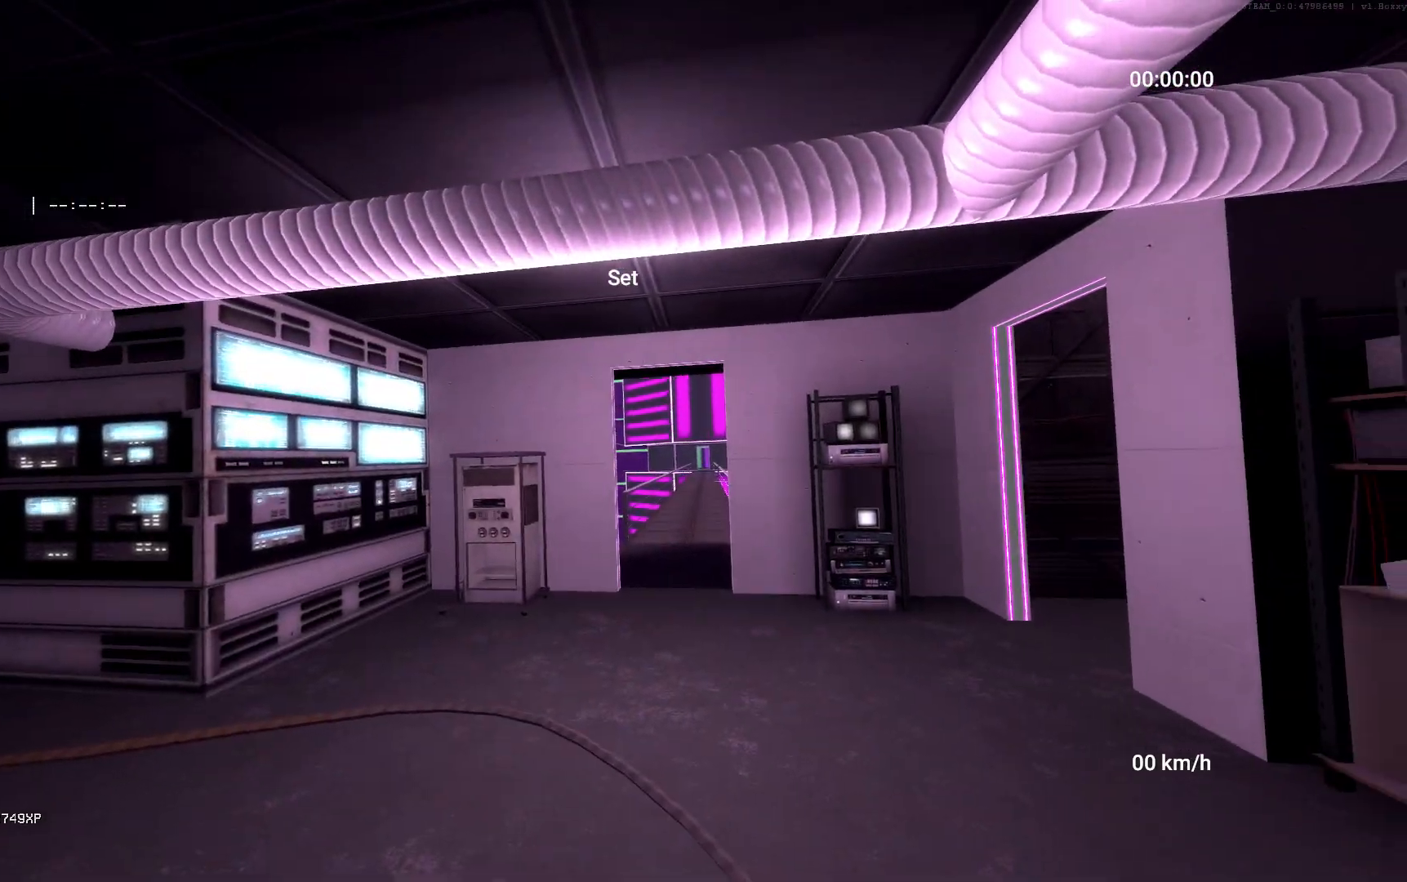
{"keys": ["a"], "mouse": [], "events": [[350, "mouse_right", "down"], [350, "space", "down"], [433, "space", "up"], [483, "mouse_right", "up"]]}
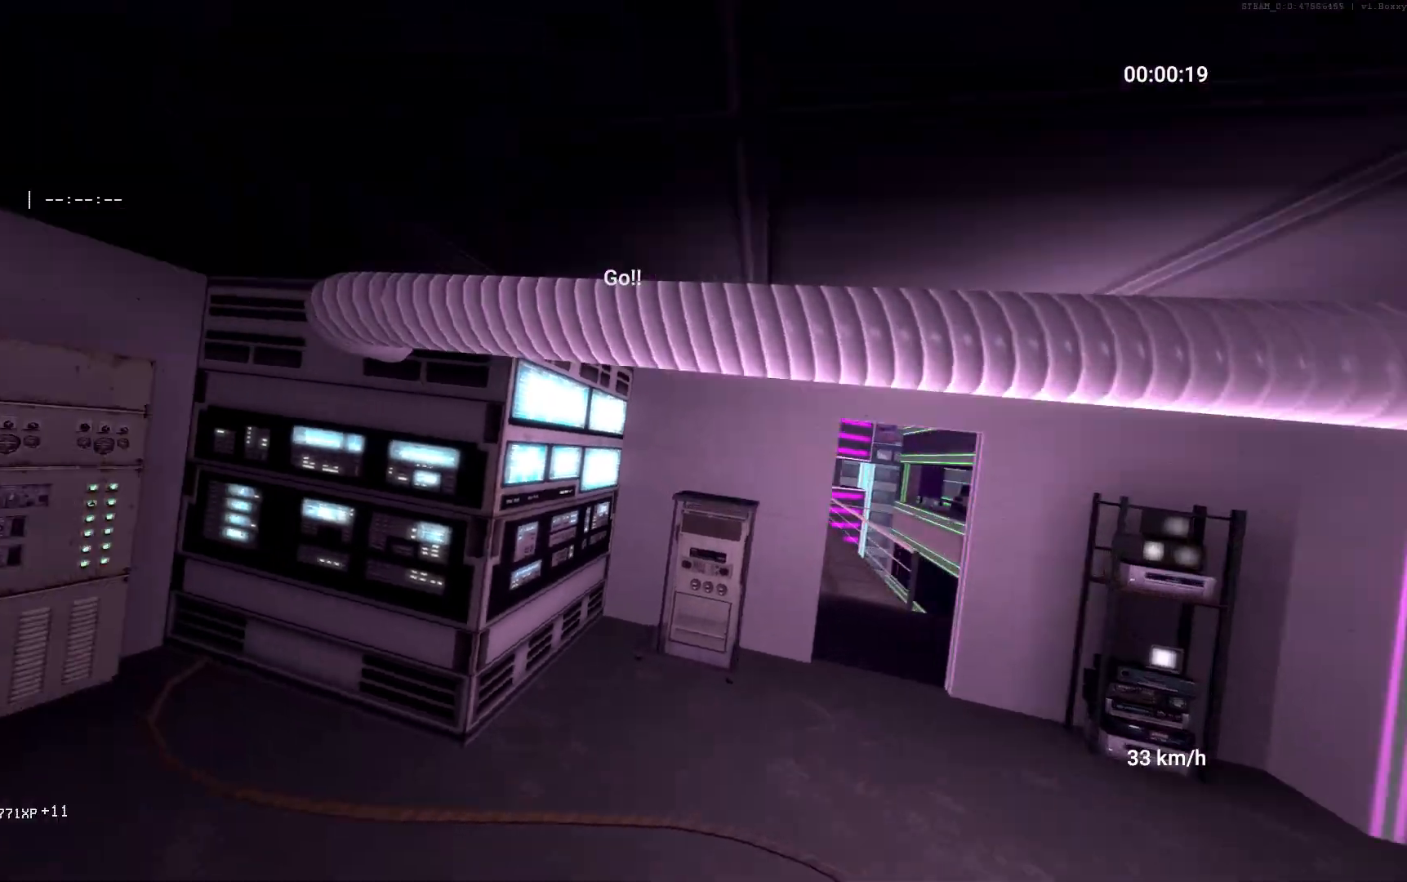
{"keys": ["a"], "mouse": [], "events": []}
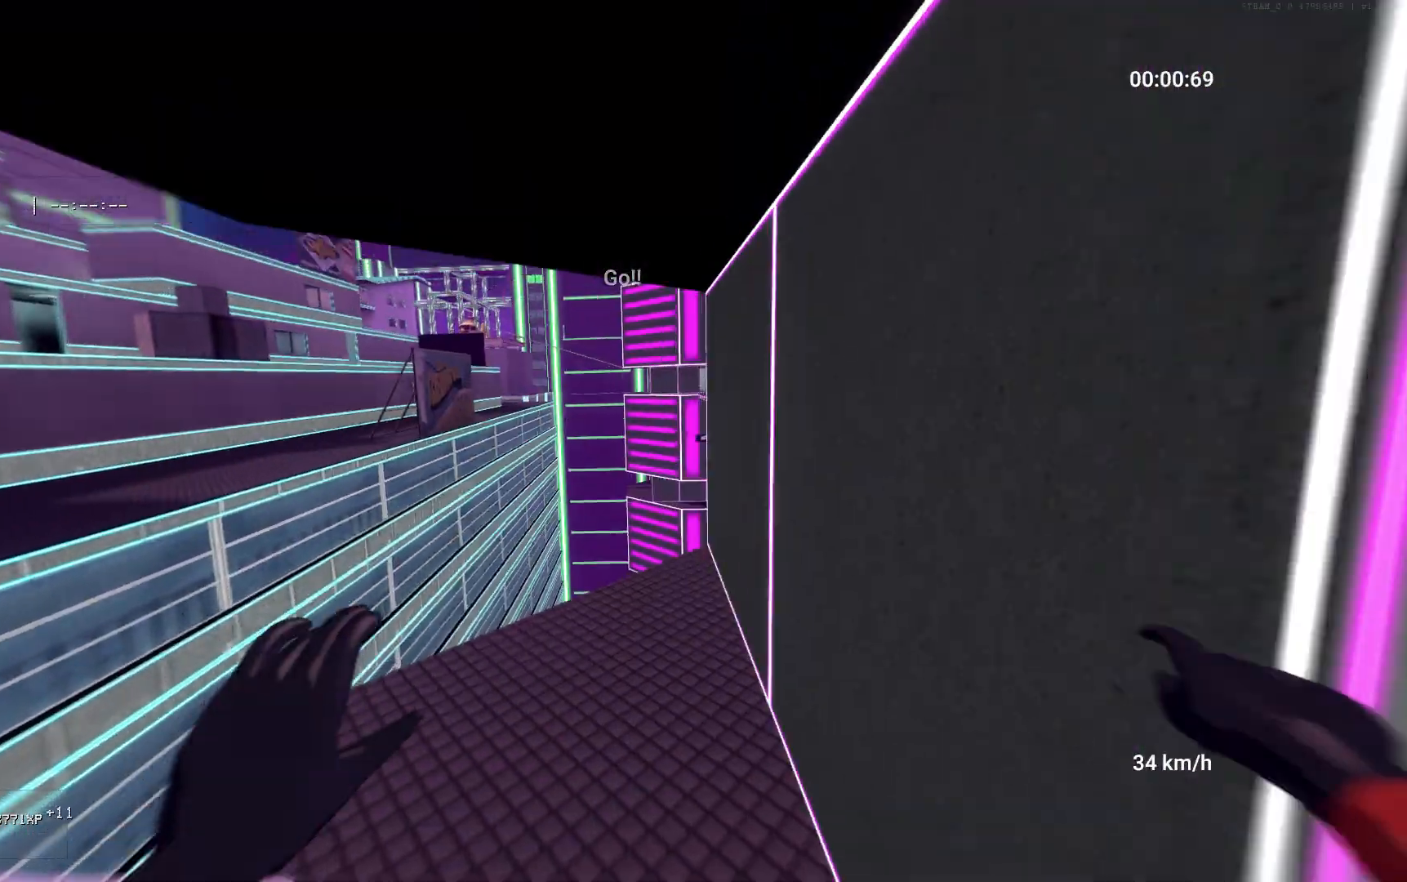
{"keys": ["a"], "mouse": [], "events": [[117, "mouse_right", "down"], [150, "space", "down"], [250, "space", "up"], [267, "mouse_right", "up"]]}
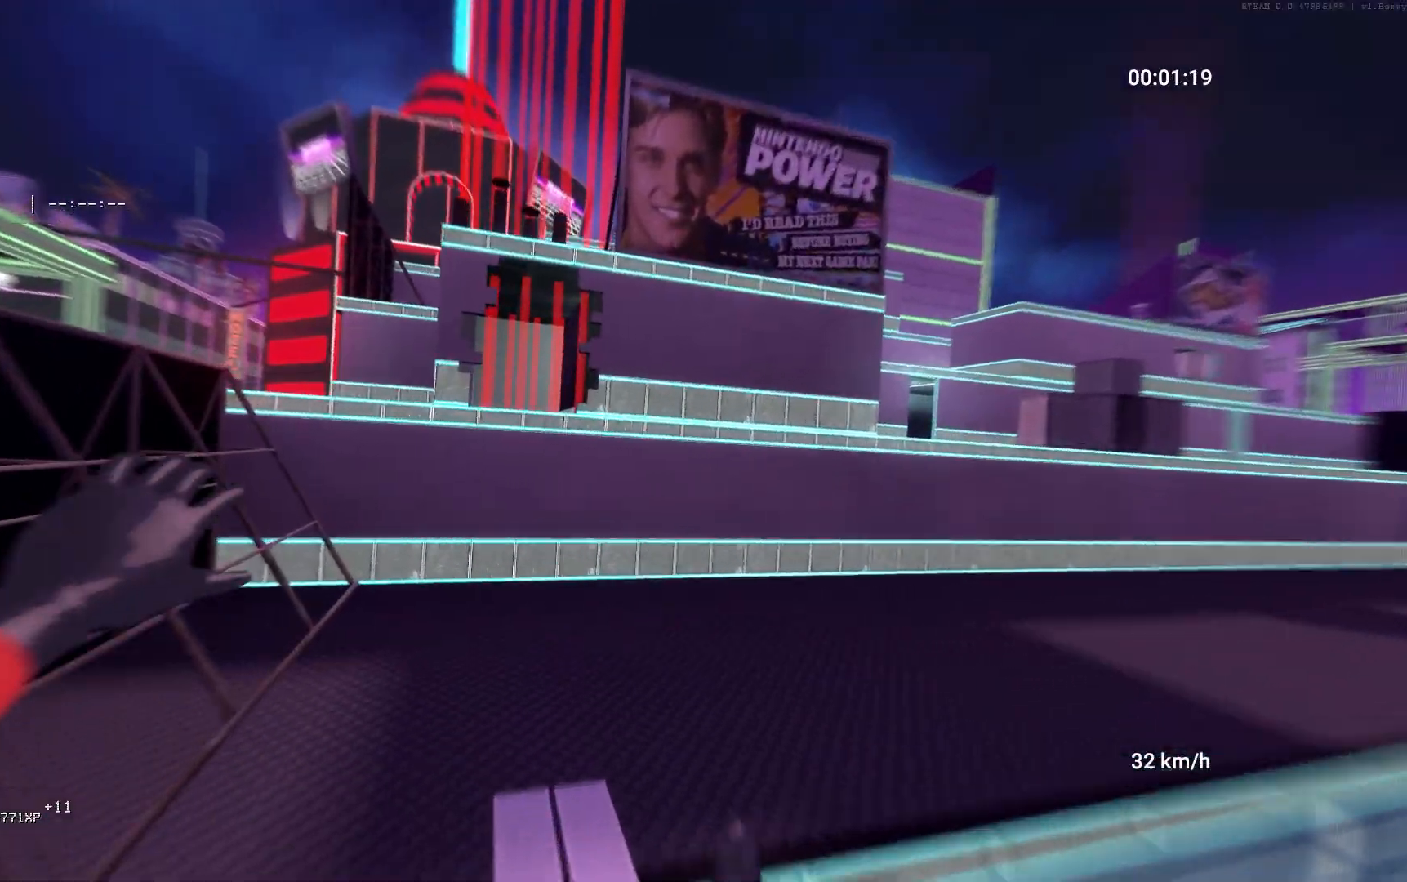
{"keys": ["w"], "mouse": [], "events": [[100, "w", "down"], [217, "a", "up"]]}
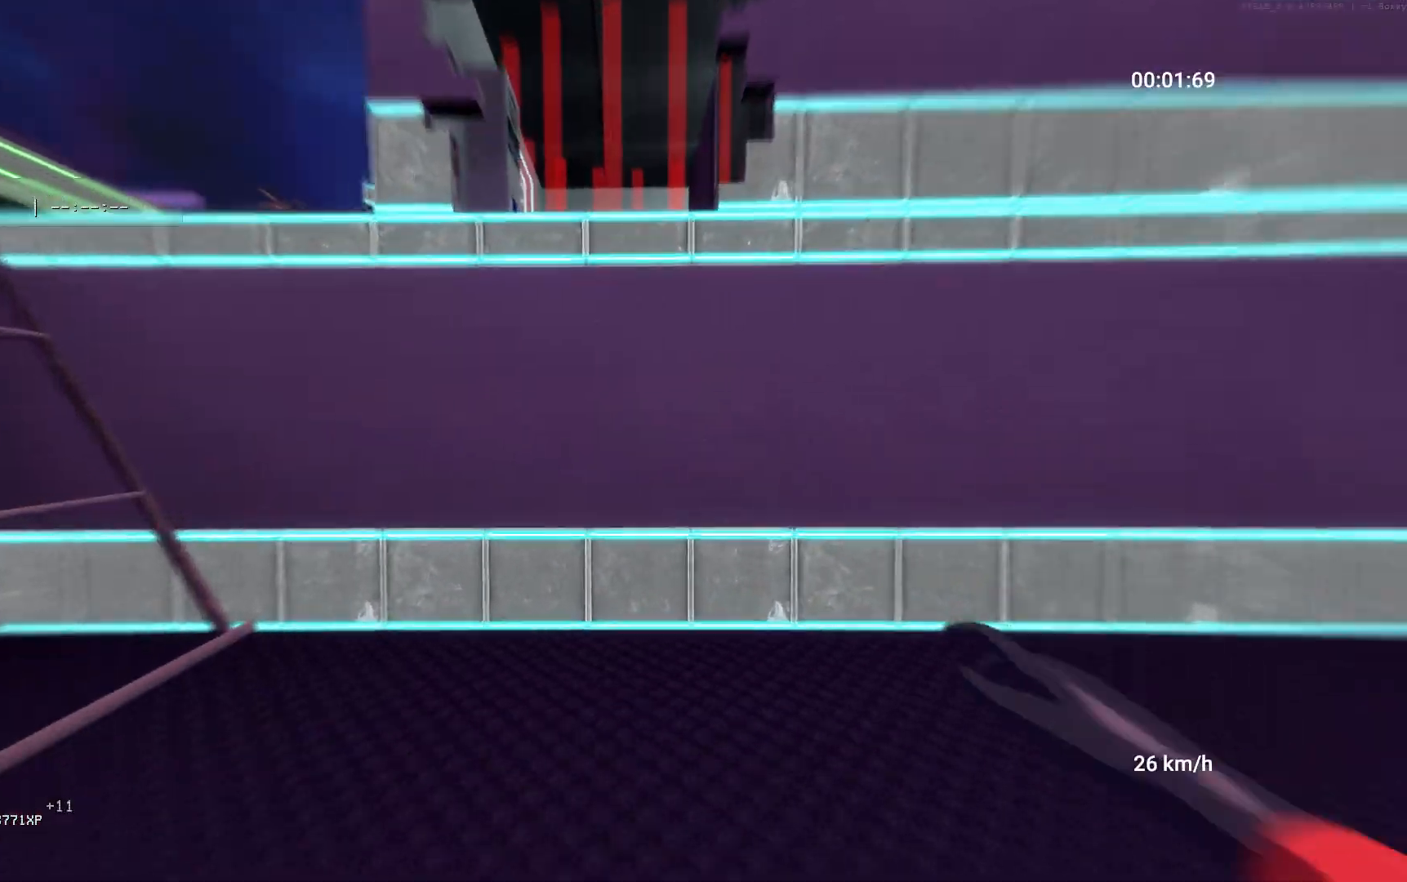
{"keys": ["space", "w"], "mouse": [], "events": [[50, "space", "down"]]}
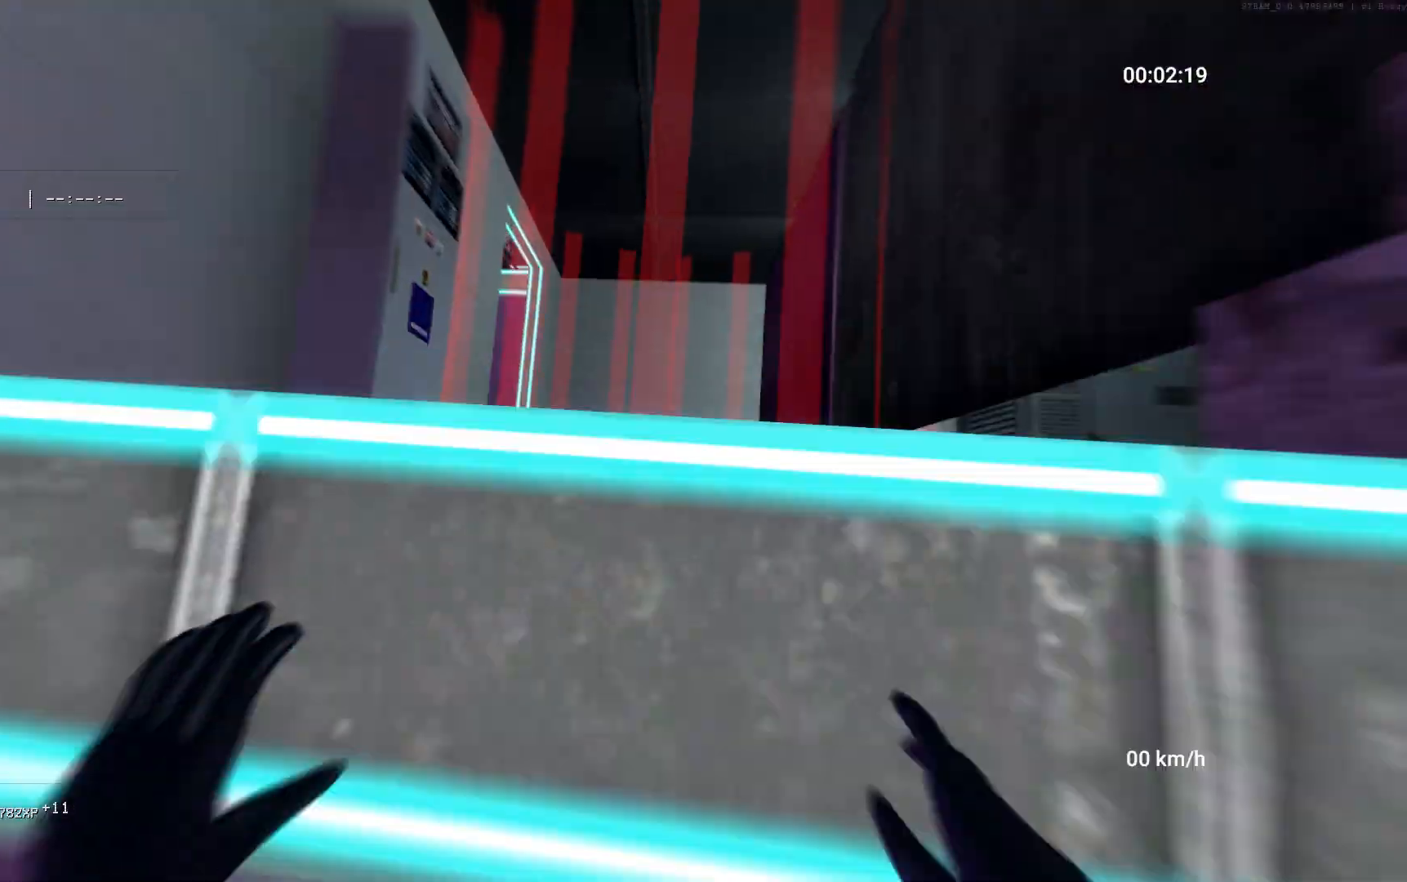
{"keys": ["w"], "mouse": [], "events": [[100, "space", "up"]]}
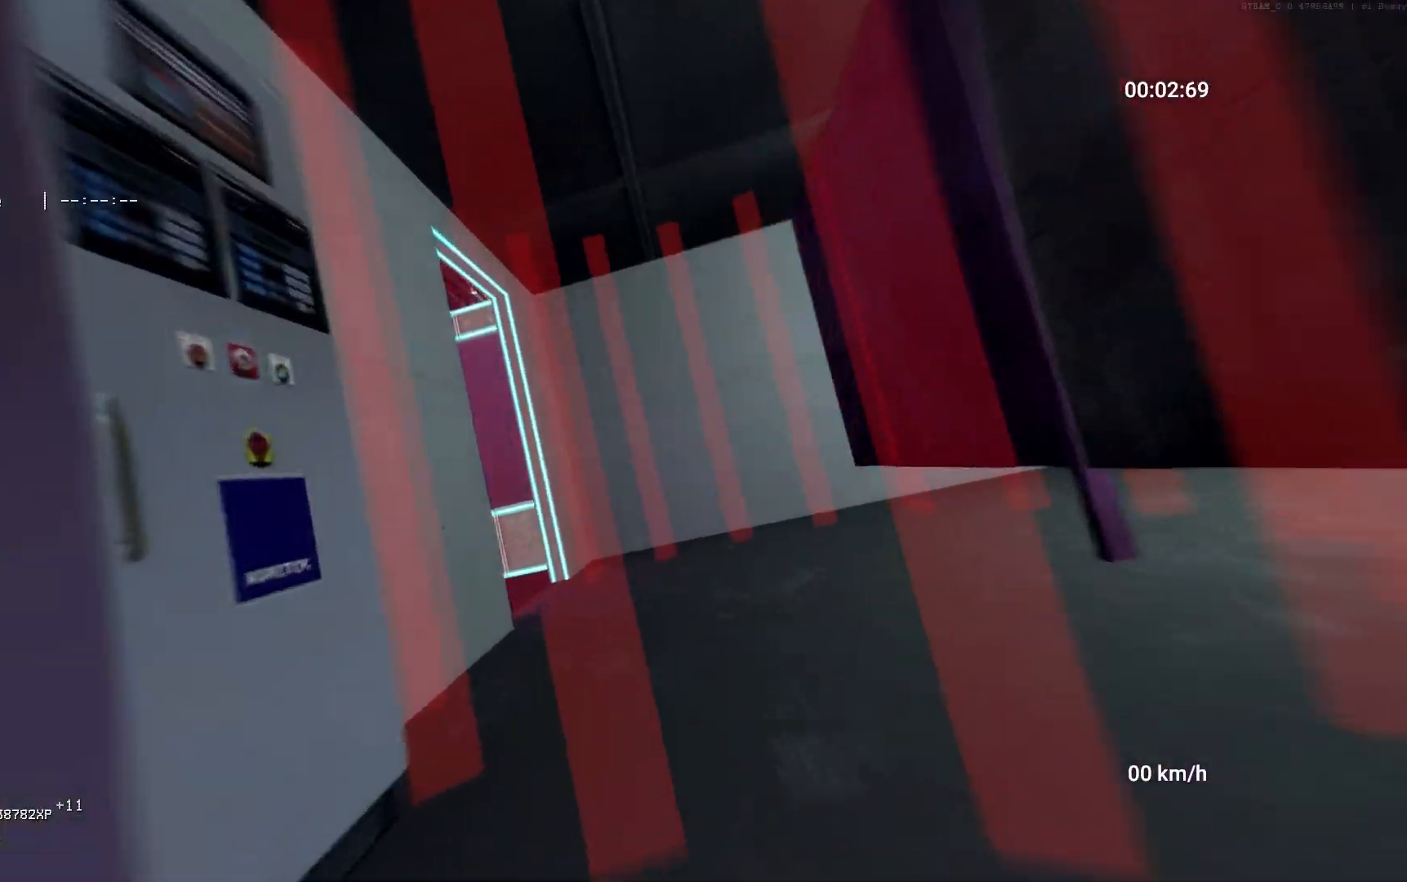
{"keys": ["w"], "mouse": [], "events": []}
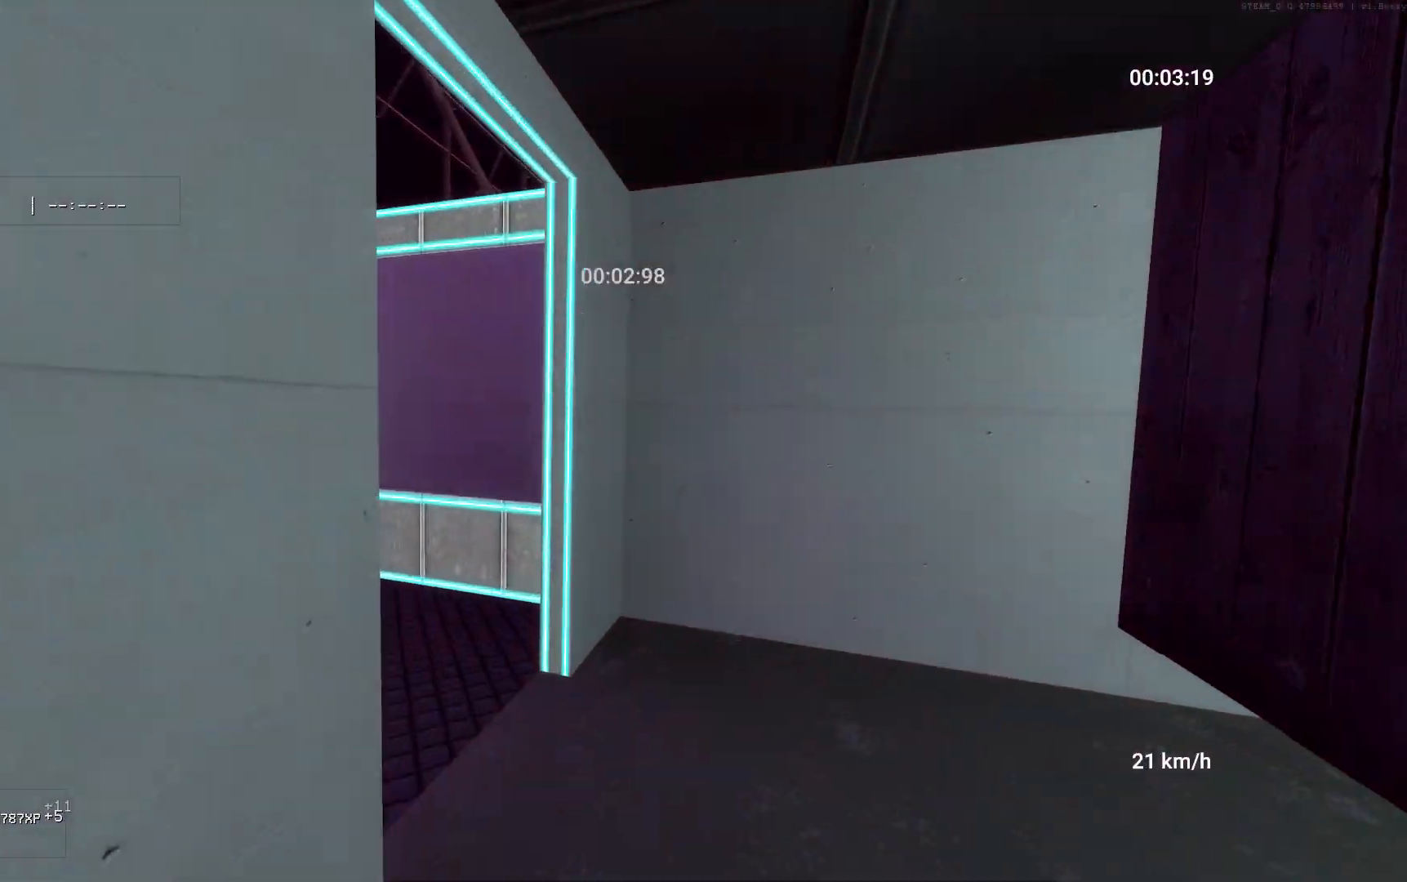
{"keys": ["a"], "mouse": [], "events": [[183, "a", "down"], [283, "w", "up"], [333, "mouse_right", "down"], [350, "space", "down"], [433, "space", "up"], [467, "mouse_right", "up"]]}
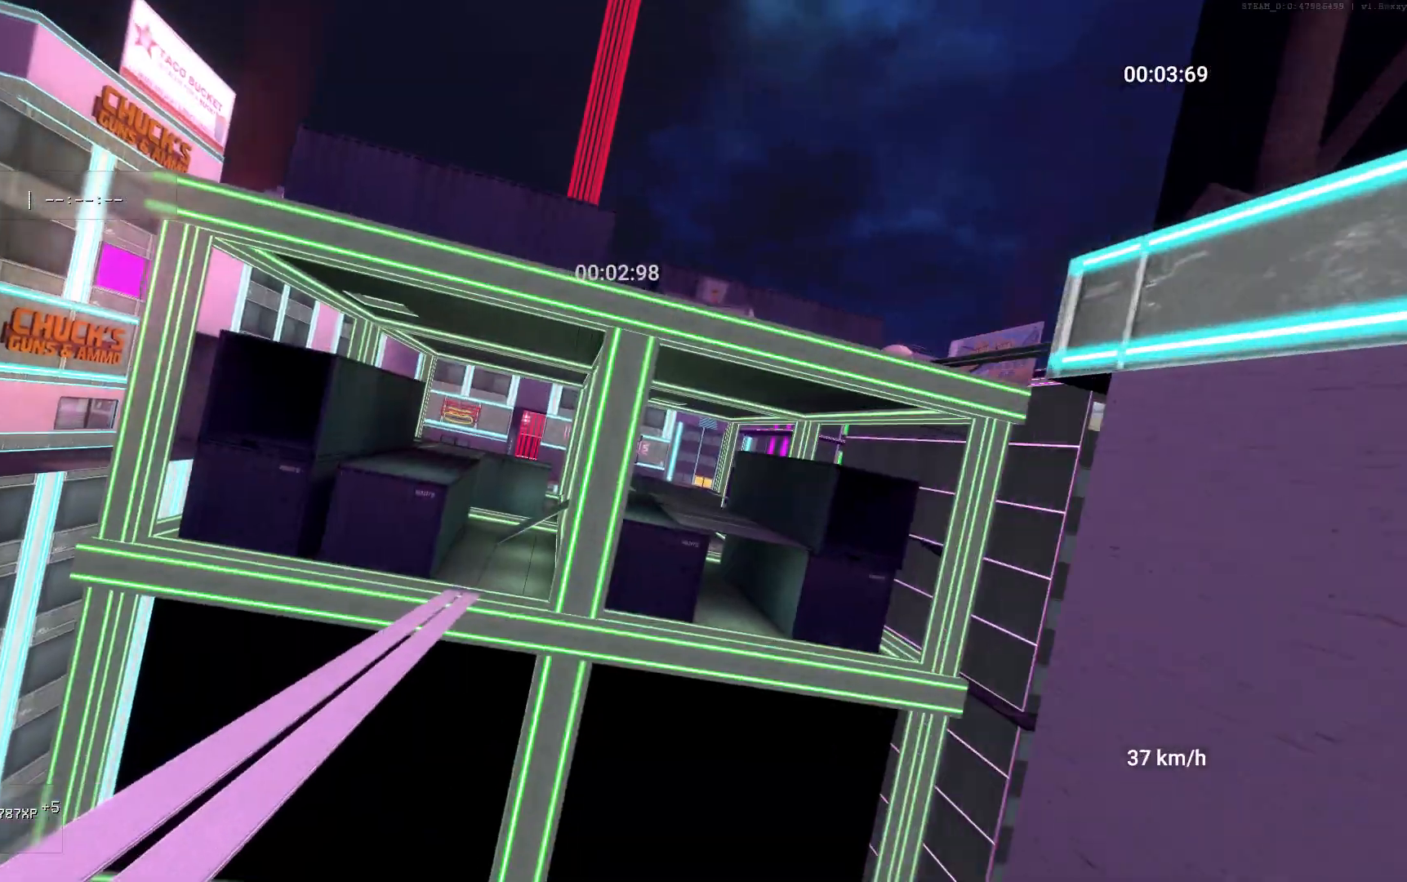
{"keys": ["w"], "mouse": [], "events": [[350, "w", "down"], [383, "a", "up"]]}
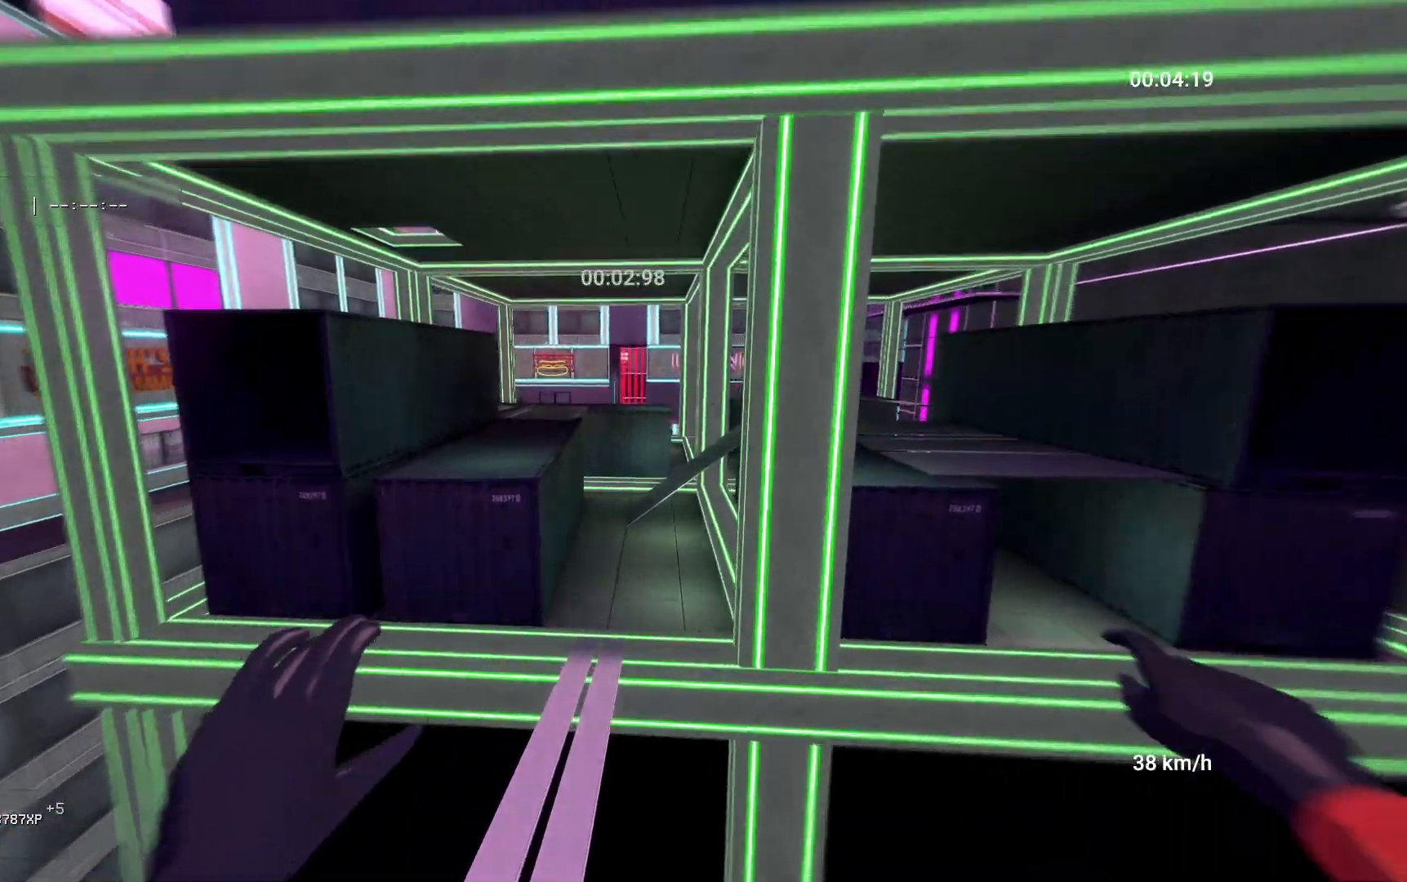
{"keys": ["w"], "mouse": [], "events": []}
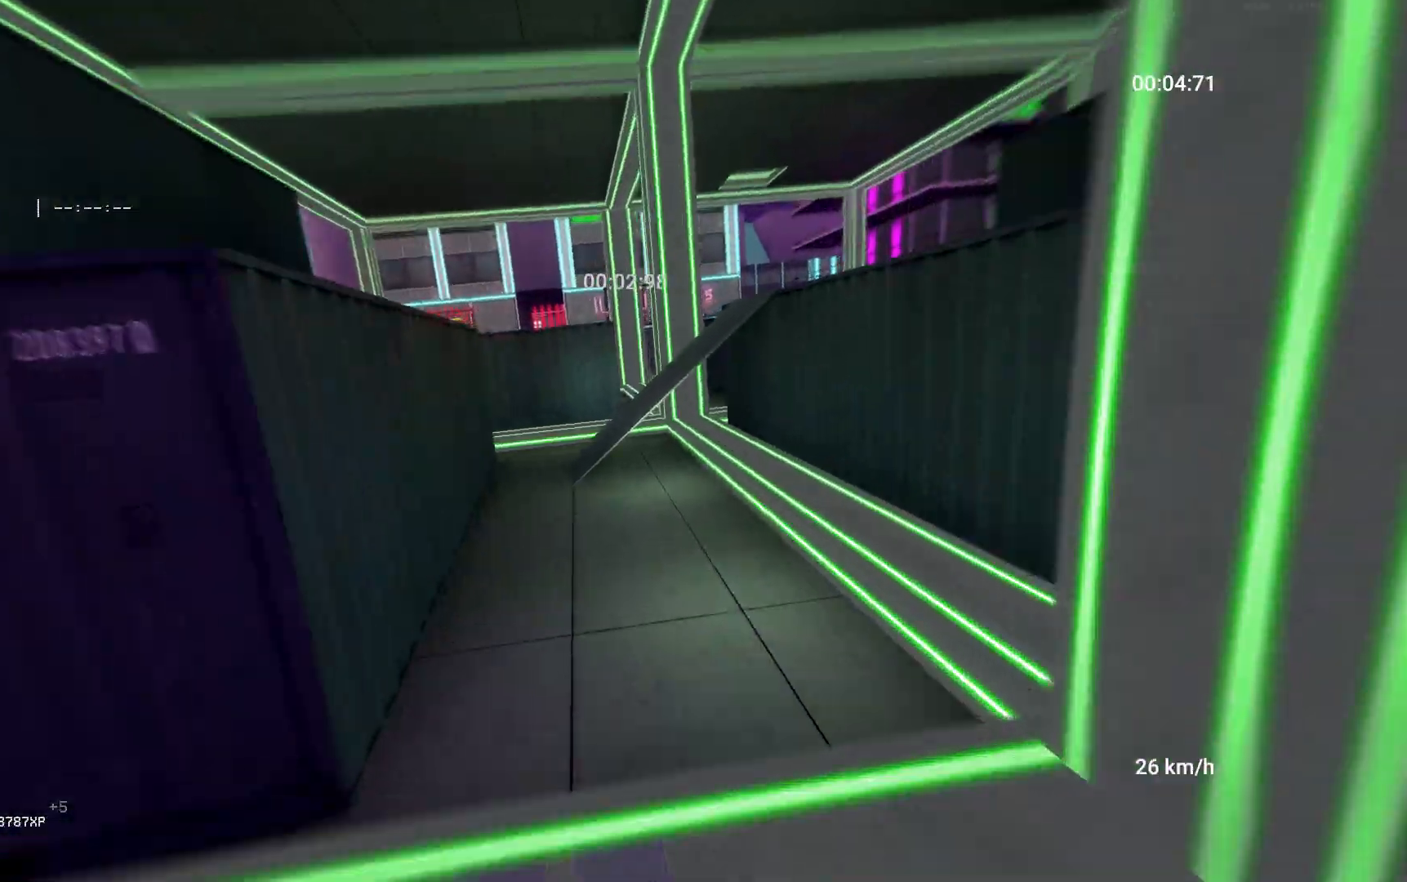
{"keys": ["w"], "mouse": [], "events": []}
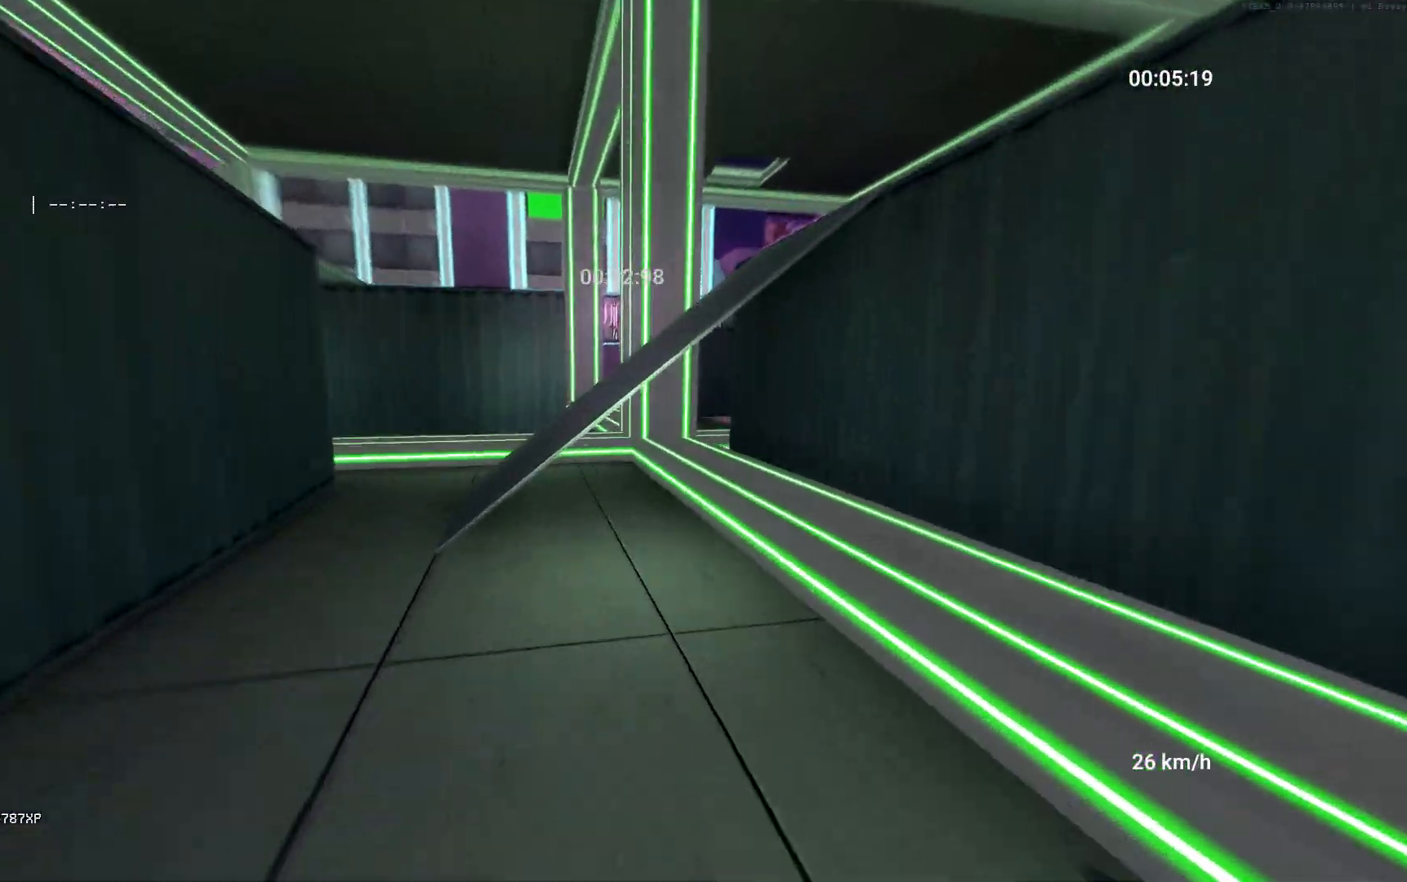
{"keys": ["w"], "mouse": [], "events": [[67, "space", "down"], [117, "ctrl", "down"], [217, "space", "up"], [267, "ctrl", "up"]]}
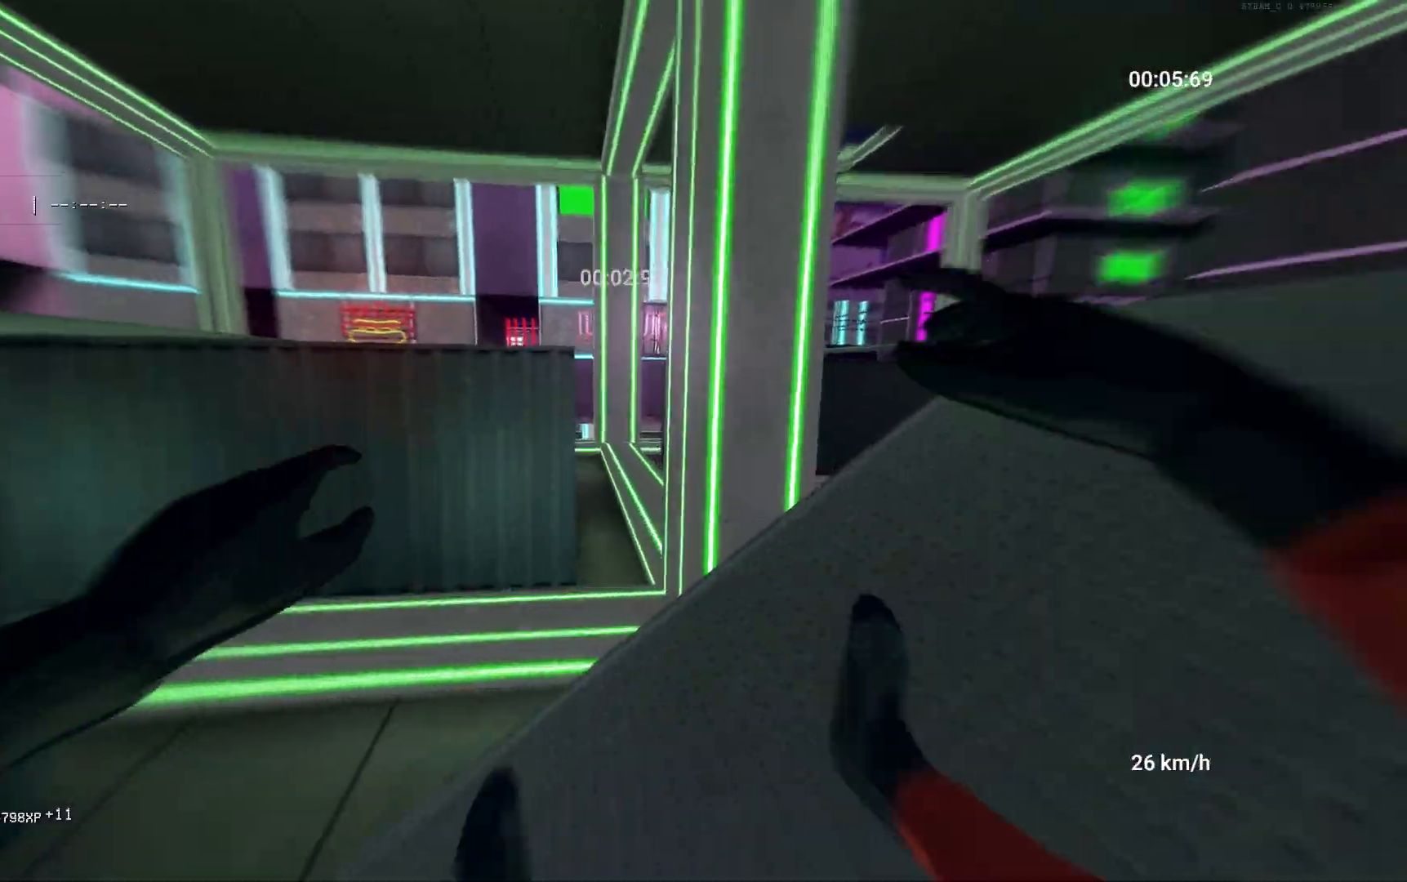
{"keys": ["w"], "mouse": [], "events": [[250, "space", "down"], [283, "ctrl", "down"], [417, "space", "up"], [450, "ctrl", "up"]]}
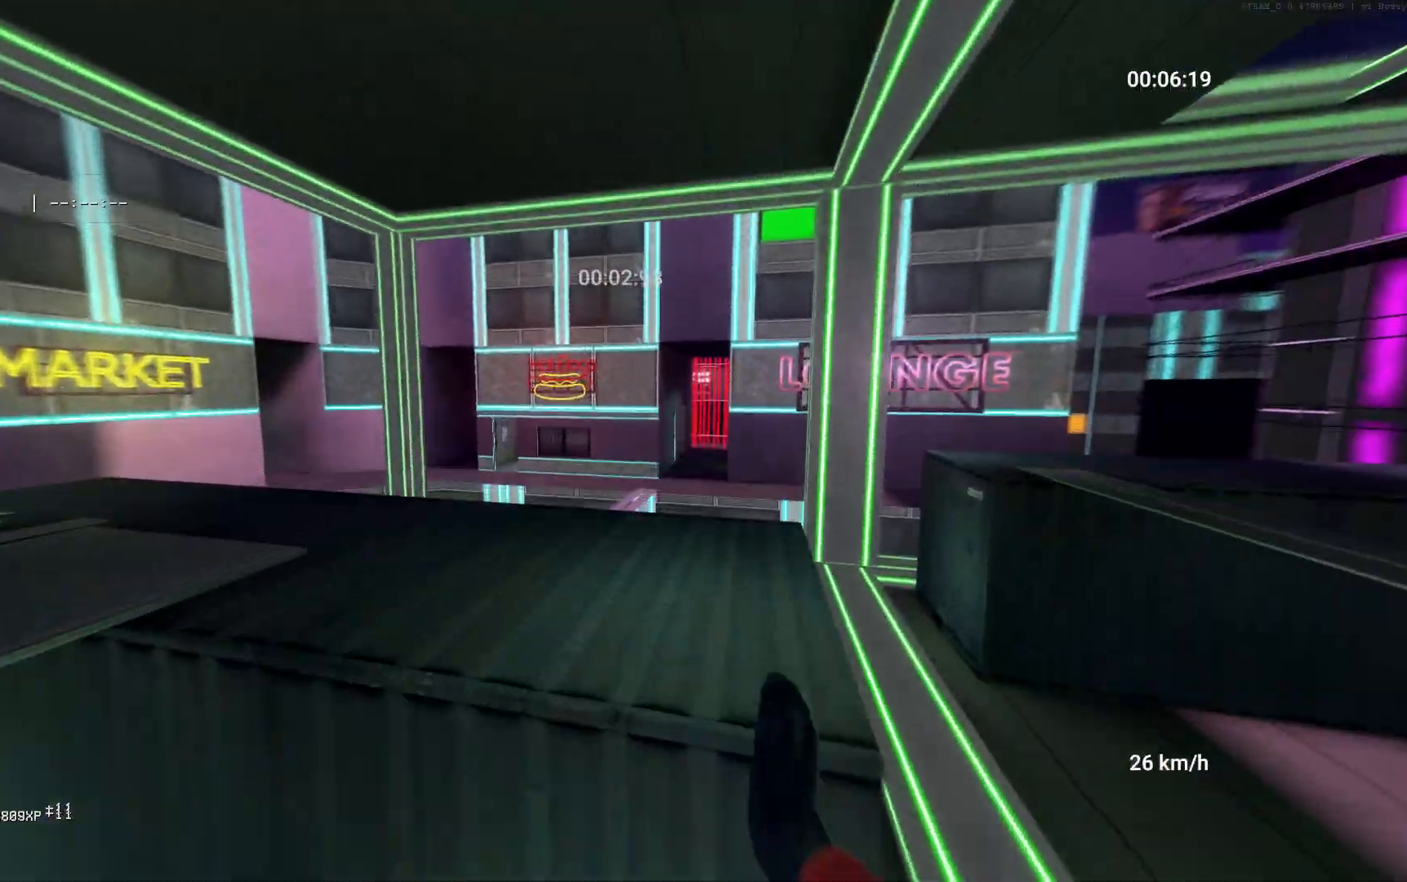
{"keys": ["d", "w"], "mouse": [], "events": [[450, "d", "down"]]}
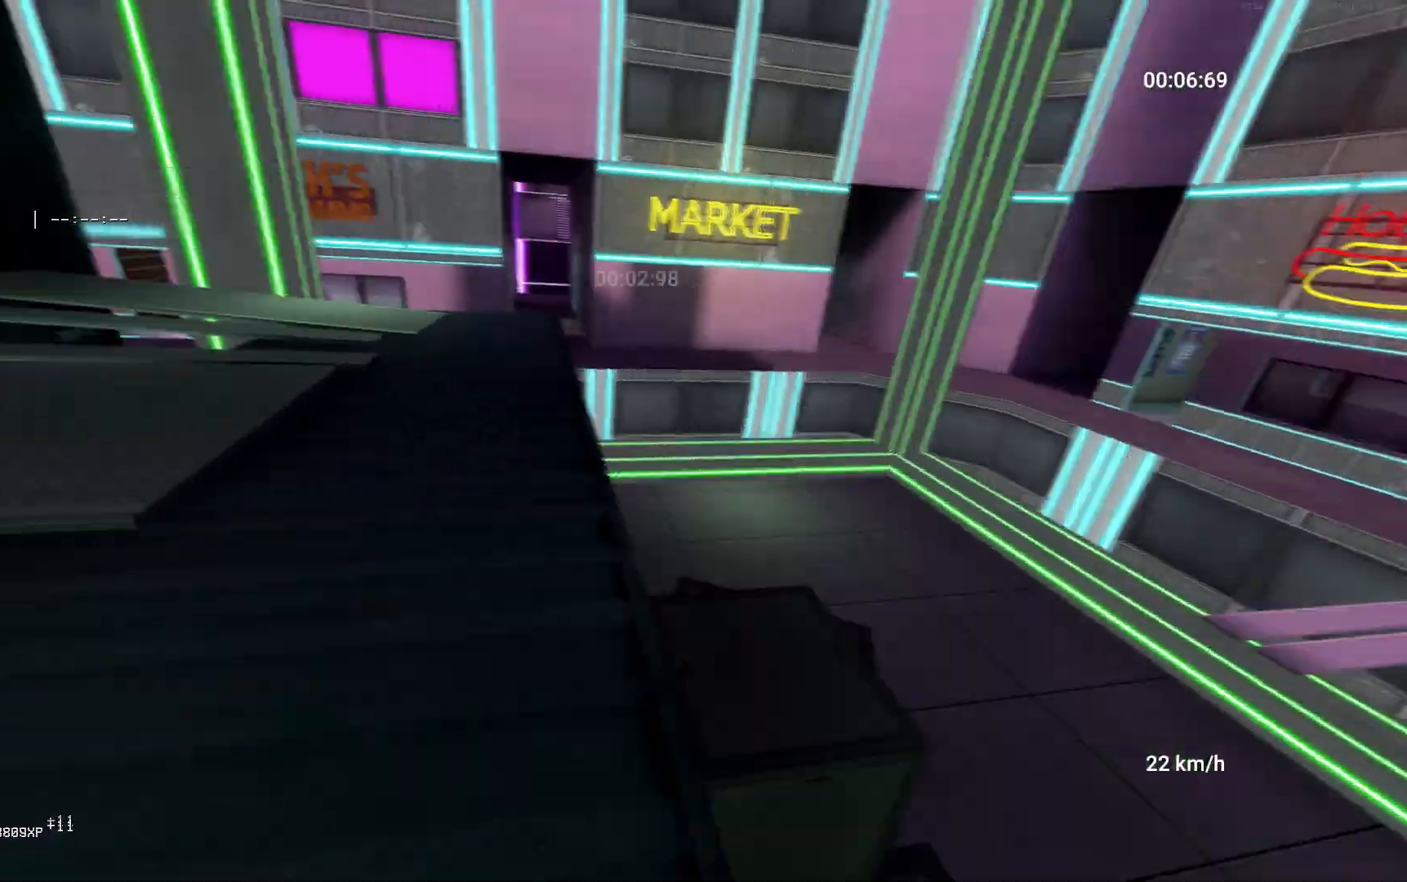
{"keys": ["a"], "mouse": [], "events": [[17, "w", "up"], [50, "mouse_right", "down"], [83, "space", "down"], [183, "space", "up"], [233, "d", "up"], [300, "mouse_right", "up"], [367, "a", "down"]]}
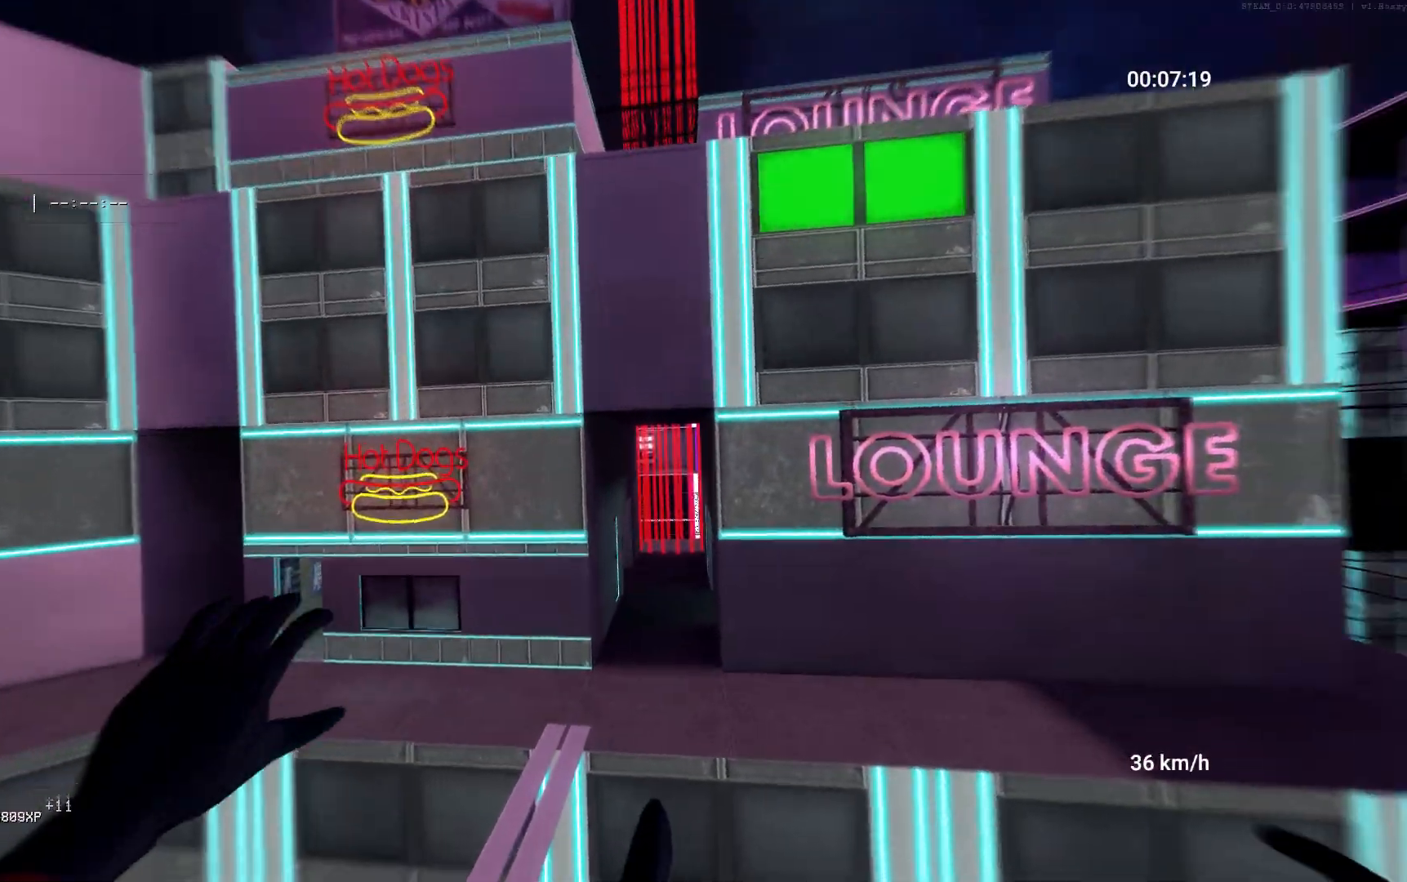
{"keys": ["ctrl", "d"], "mouse": [], "events": [[100, "a", "up"], [100, "d", "down"], [450, "ctrl", "down"]]}
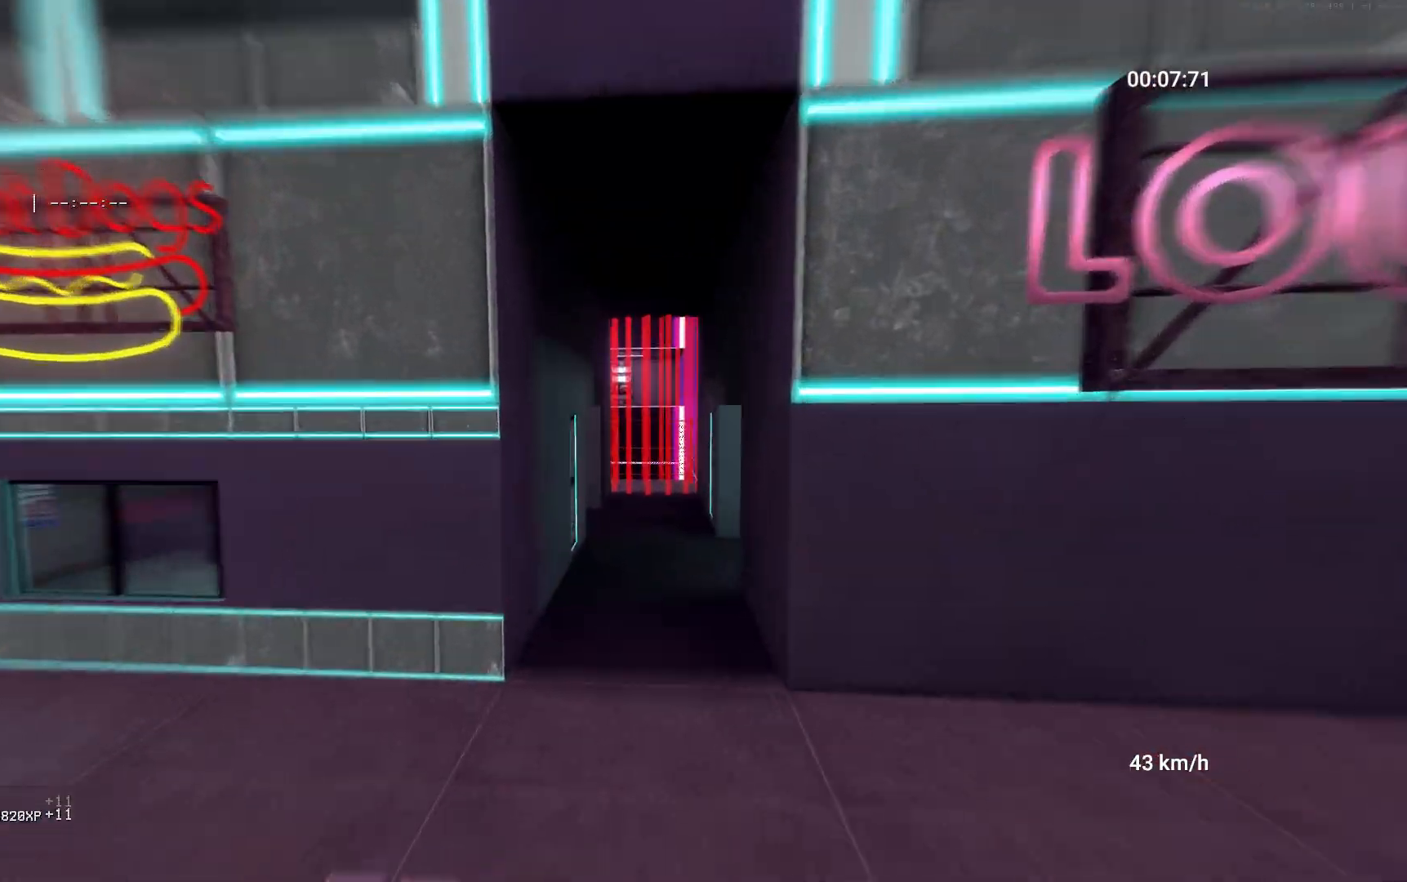
{"keys": ["w"], "mouse": [], "events": [[17, "w", "down"], [117, "ctrl", "up"], [267, "mouse_right", "down"], [317, "d", "up"], [350, "mouse_right", "up"]]}
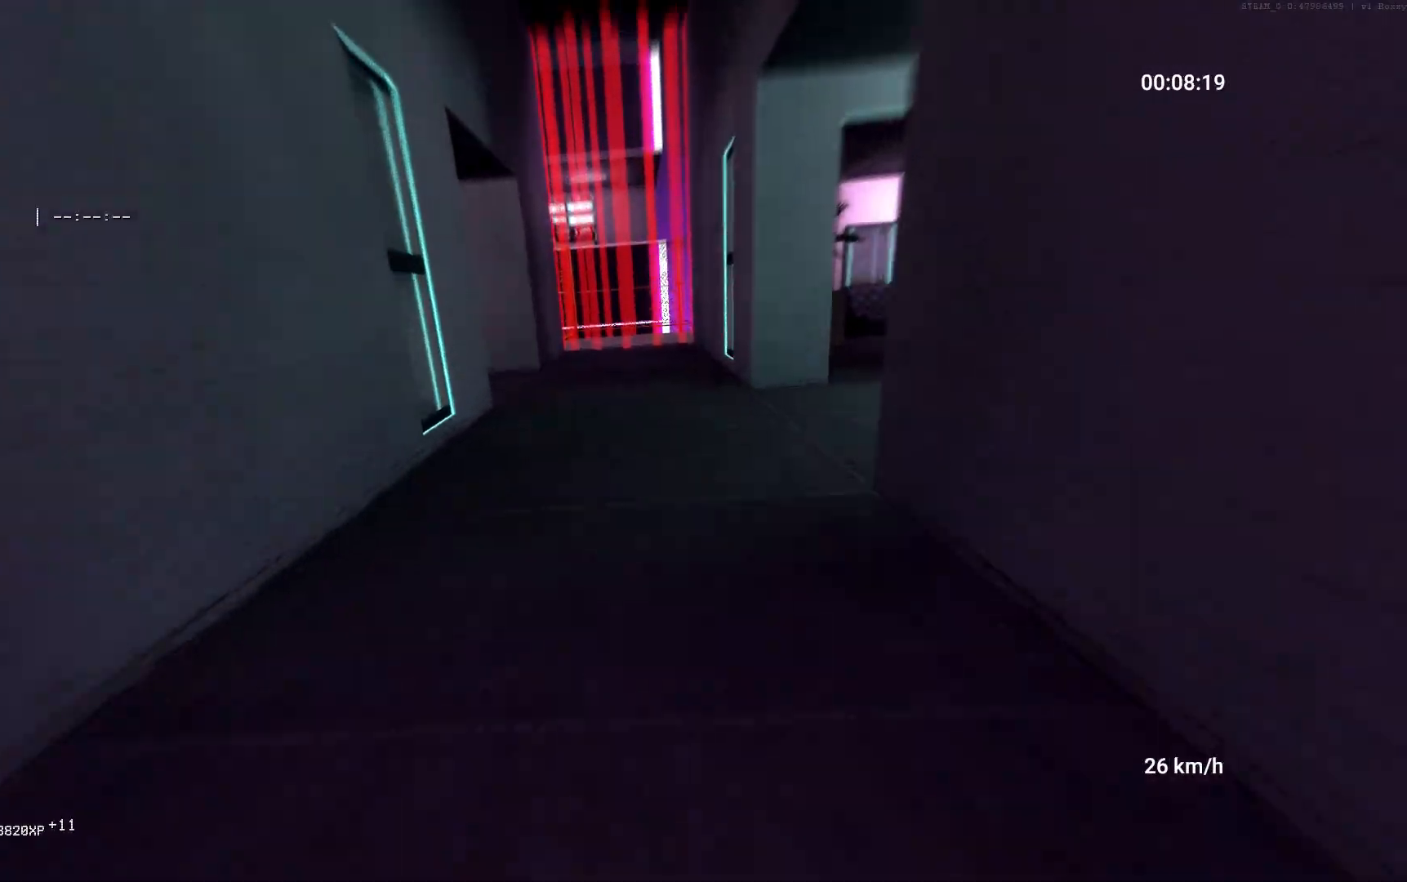
{"keys": ["w"], "mouse": [], "events": []}
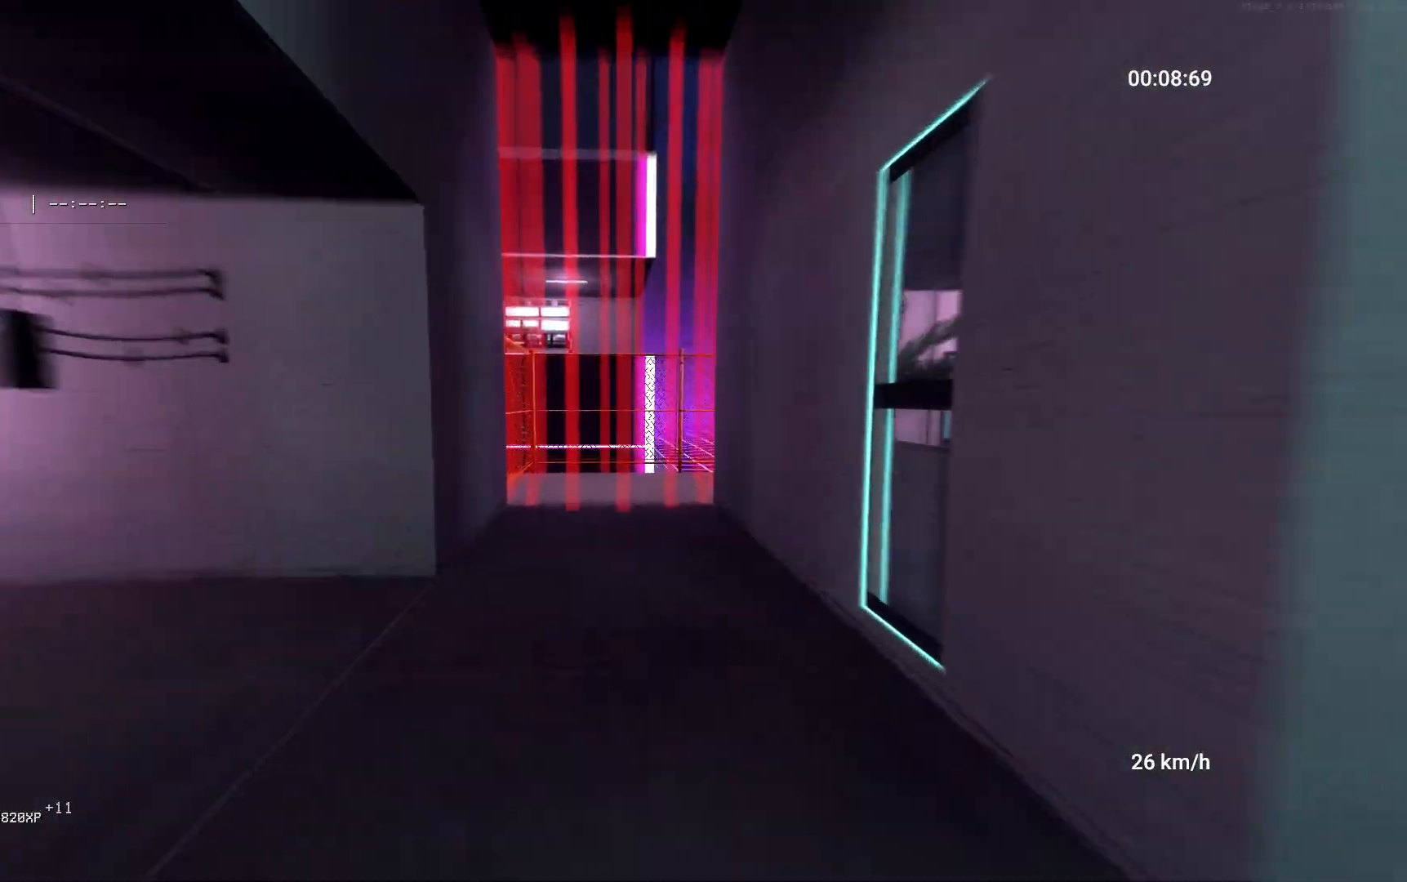
{"keys": ["d"], "mouse": [], "events": [[183, "space", "down"], [317, "space", "up"], [417, "d", "down"], [450, "w", "up"]]}
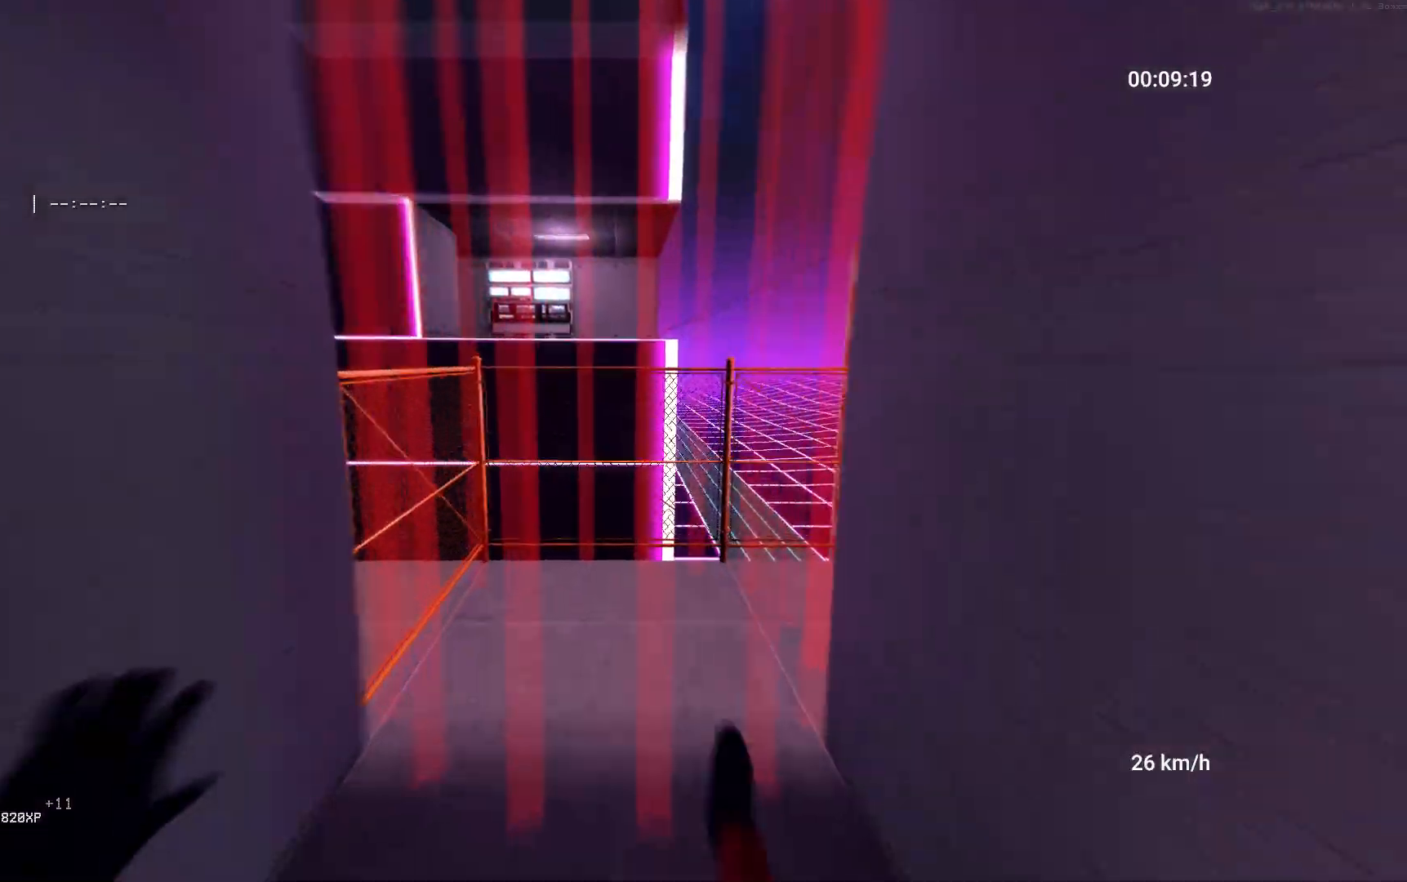
{"keys": ["d", "space"], "mouse": ["right"], "events": [[450, "mouse_right", "down"], [483, "space", "down"]]}
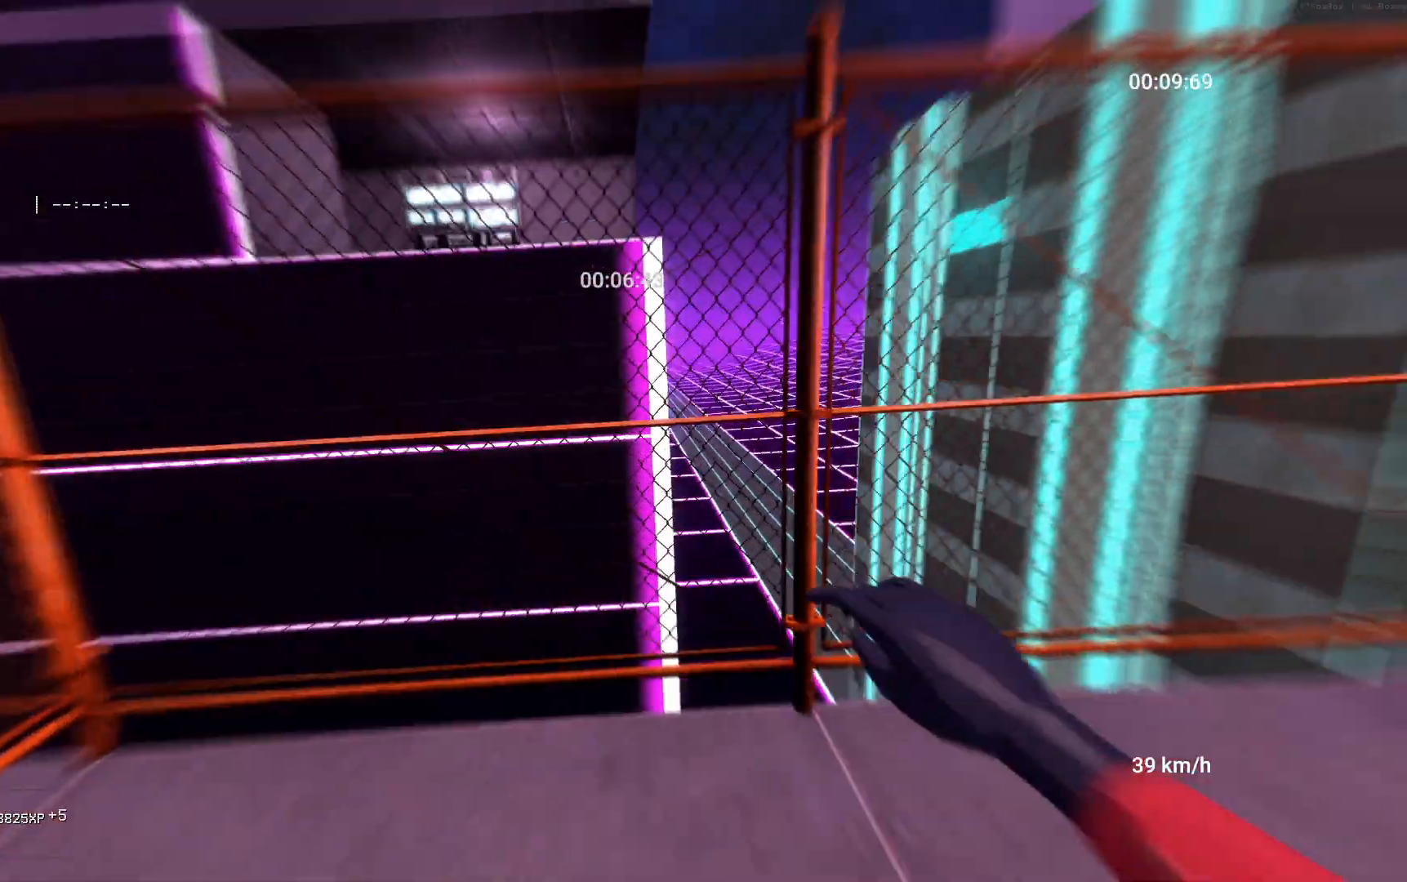
{"keys": ["w"], "mouse": [], "events": [[50, "space", "up"], [117, "mouse_right", "up"], [183, "d", "up"], [183, "w", "down"]]}
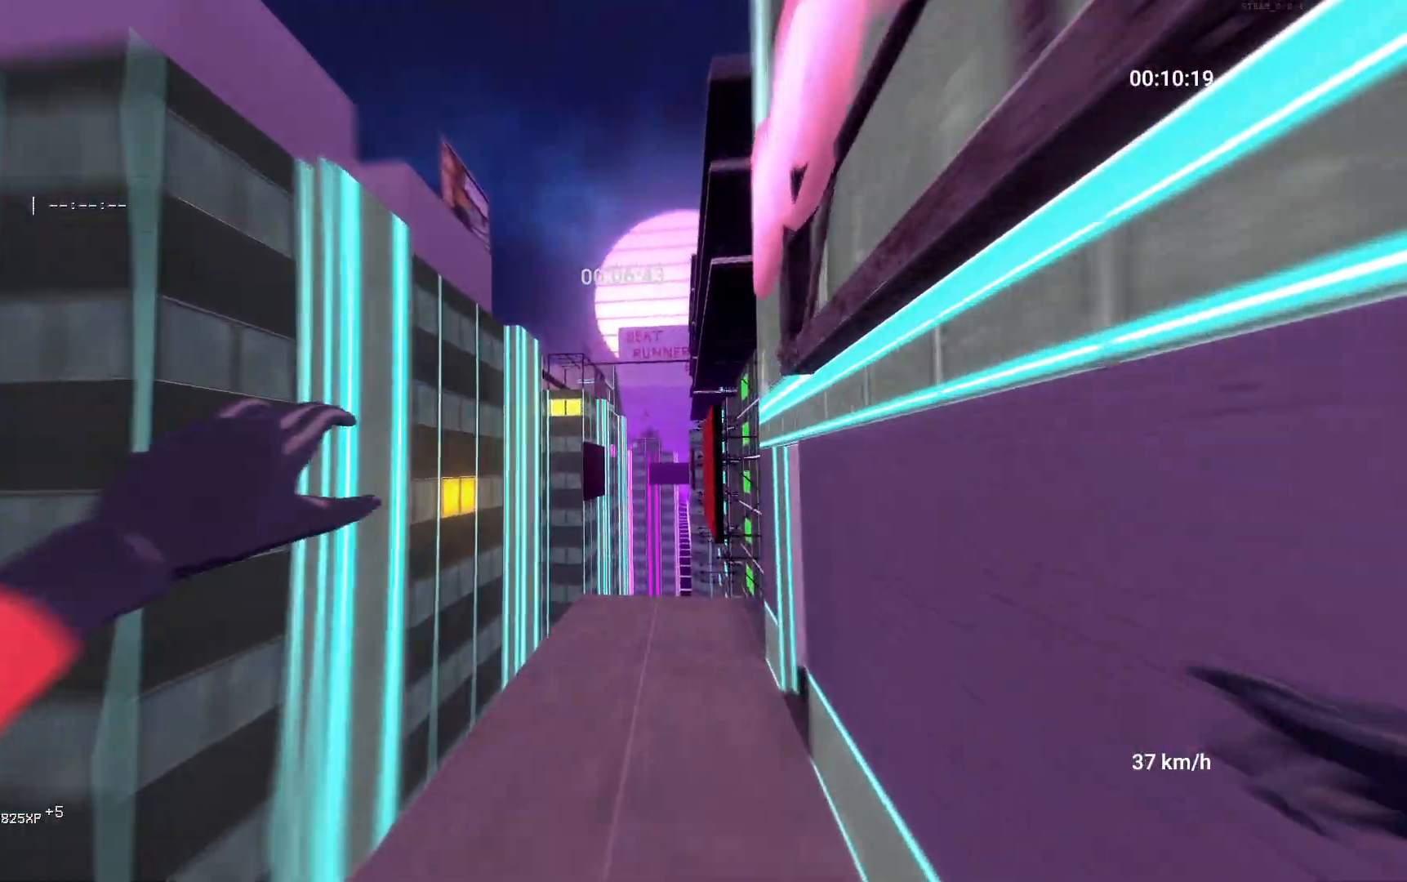
{"keys": ["w"], "mouse": [], "events": []}
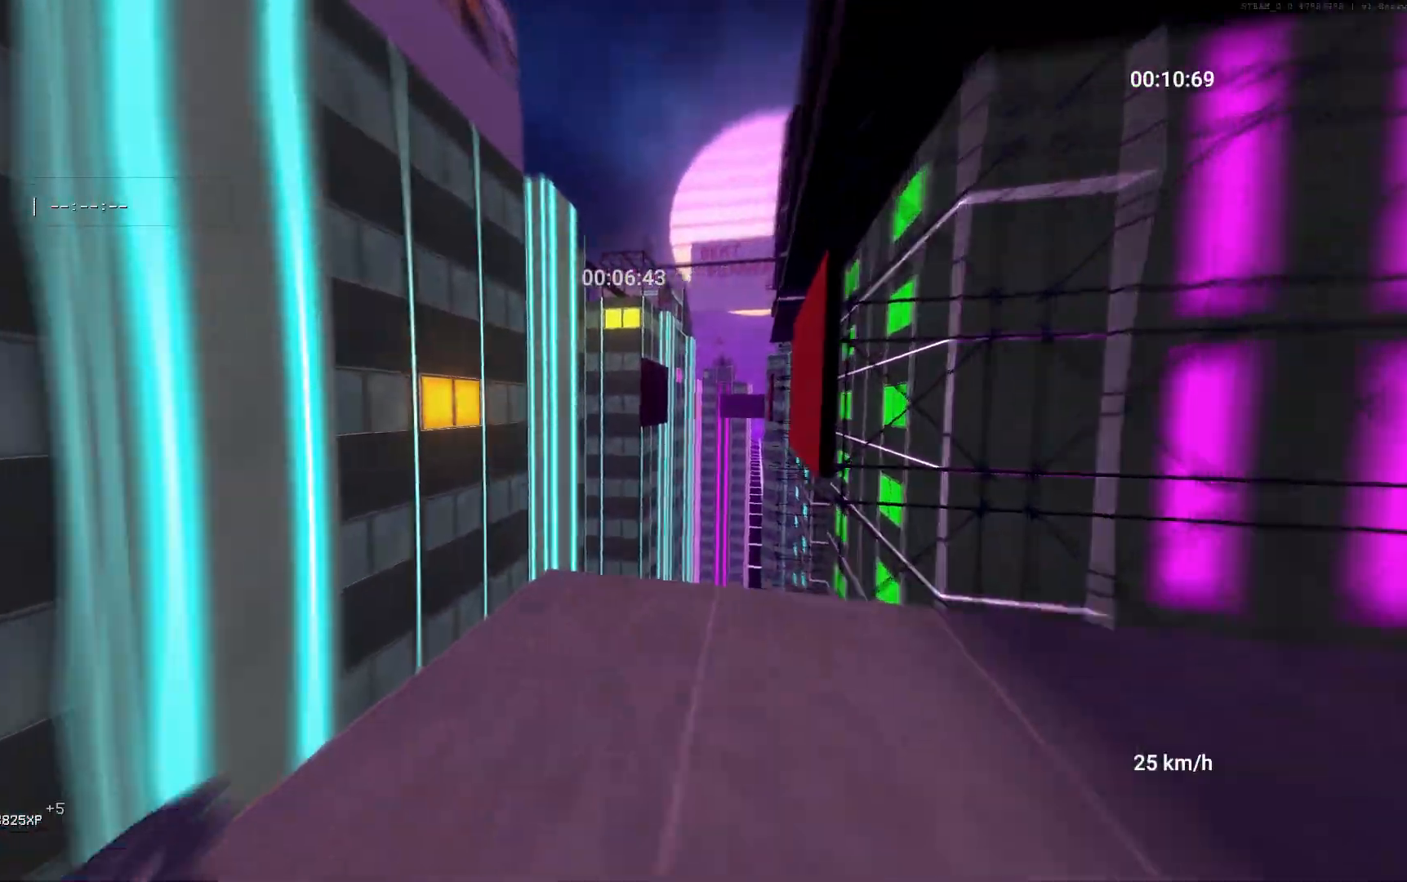
{"keys": ["d", "space"], "mouse": ["right"], "events": [[417, "d", "down"], [433, "w", "up"], [450, "mouse_right", "down"], [483, "space", "down"]]}
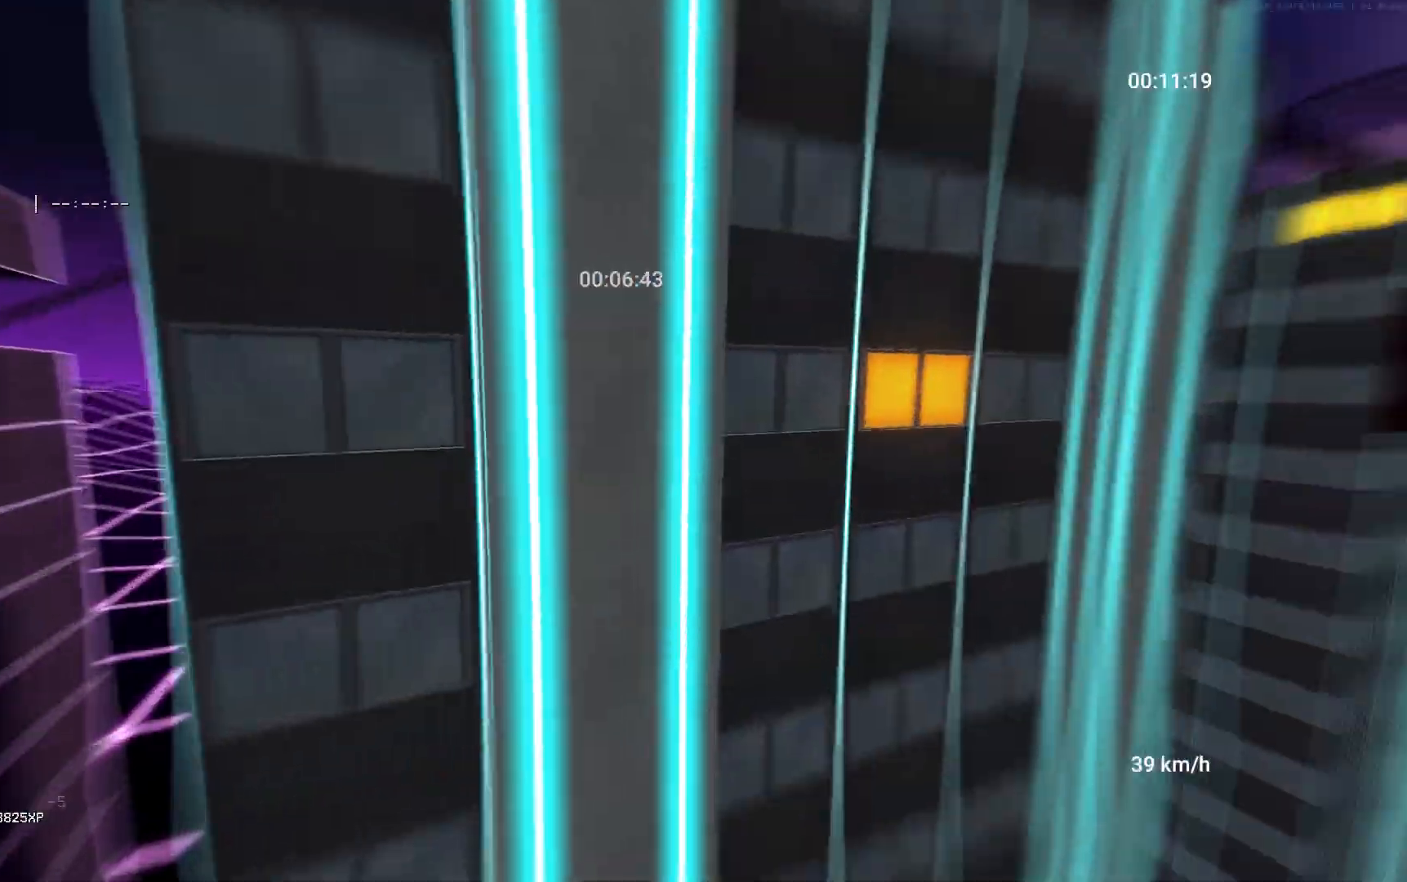
{"keys": ["space", "w"], "mouse": [], "events": [[50, "w", "down"], [67, "d", "up"], [100, "mouse_right", "up"], [267, "a", "down"], [483, "a", "up"]]}
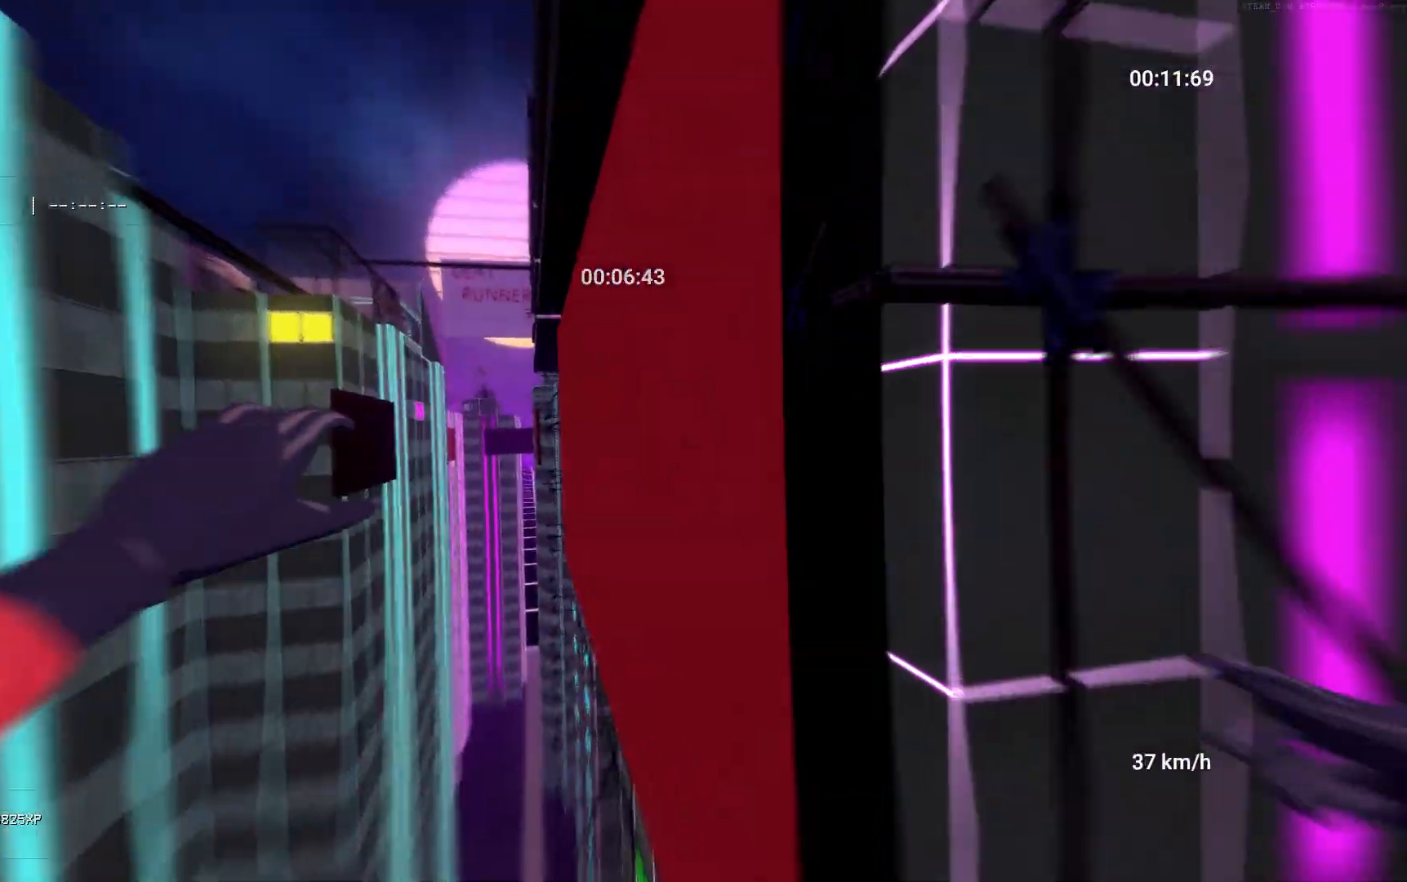
{"keys": ["space", "w"], "mouse": [], "events": []}
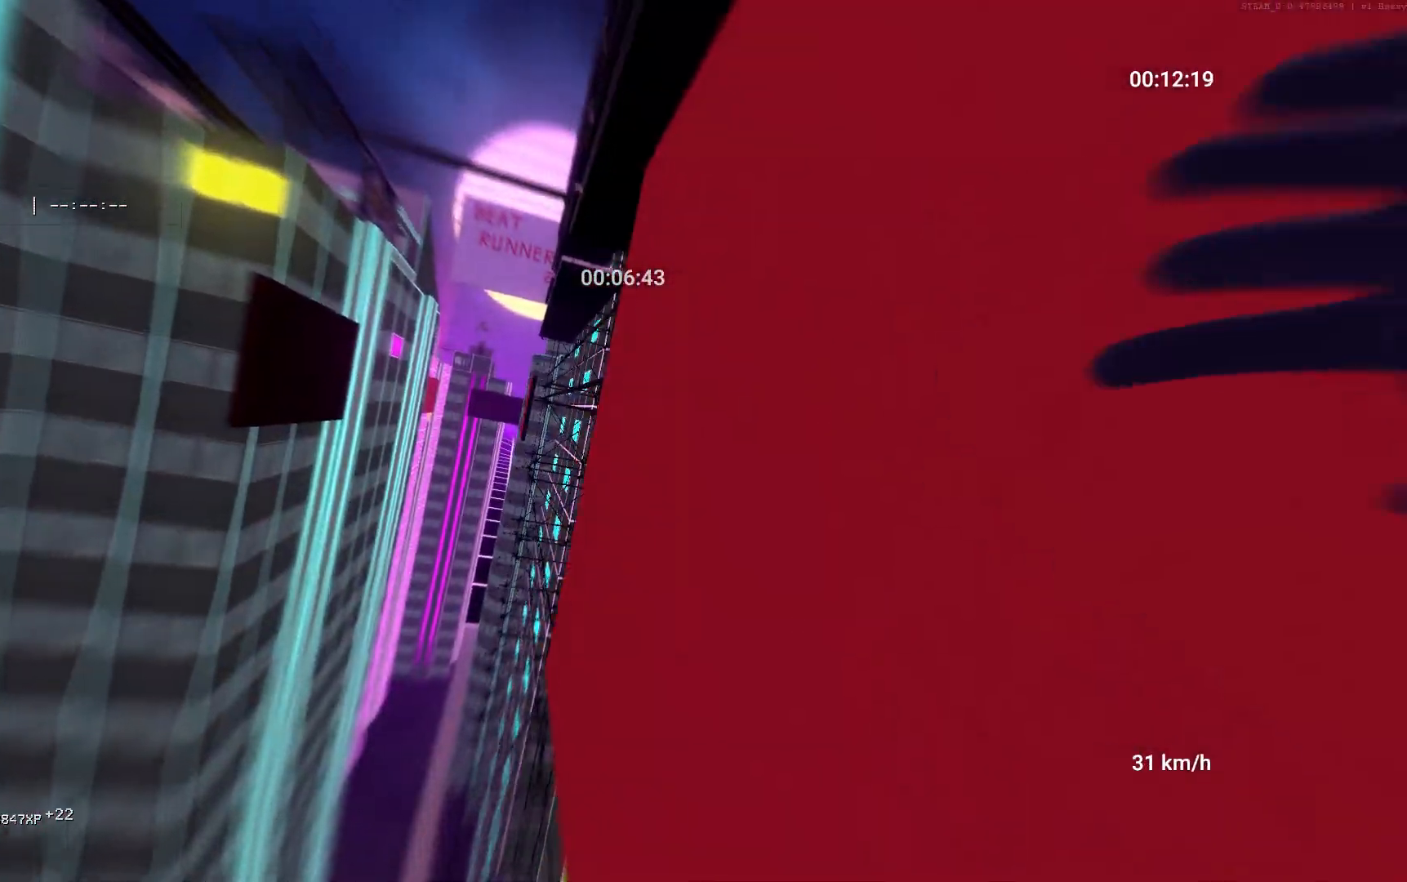
{"keys": ["space", "w"], "mouse": [], "events": [[117, "mouse_left", "down"], [217, "mouse_left", "up"]]}
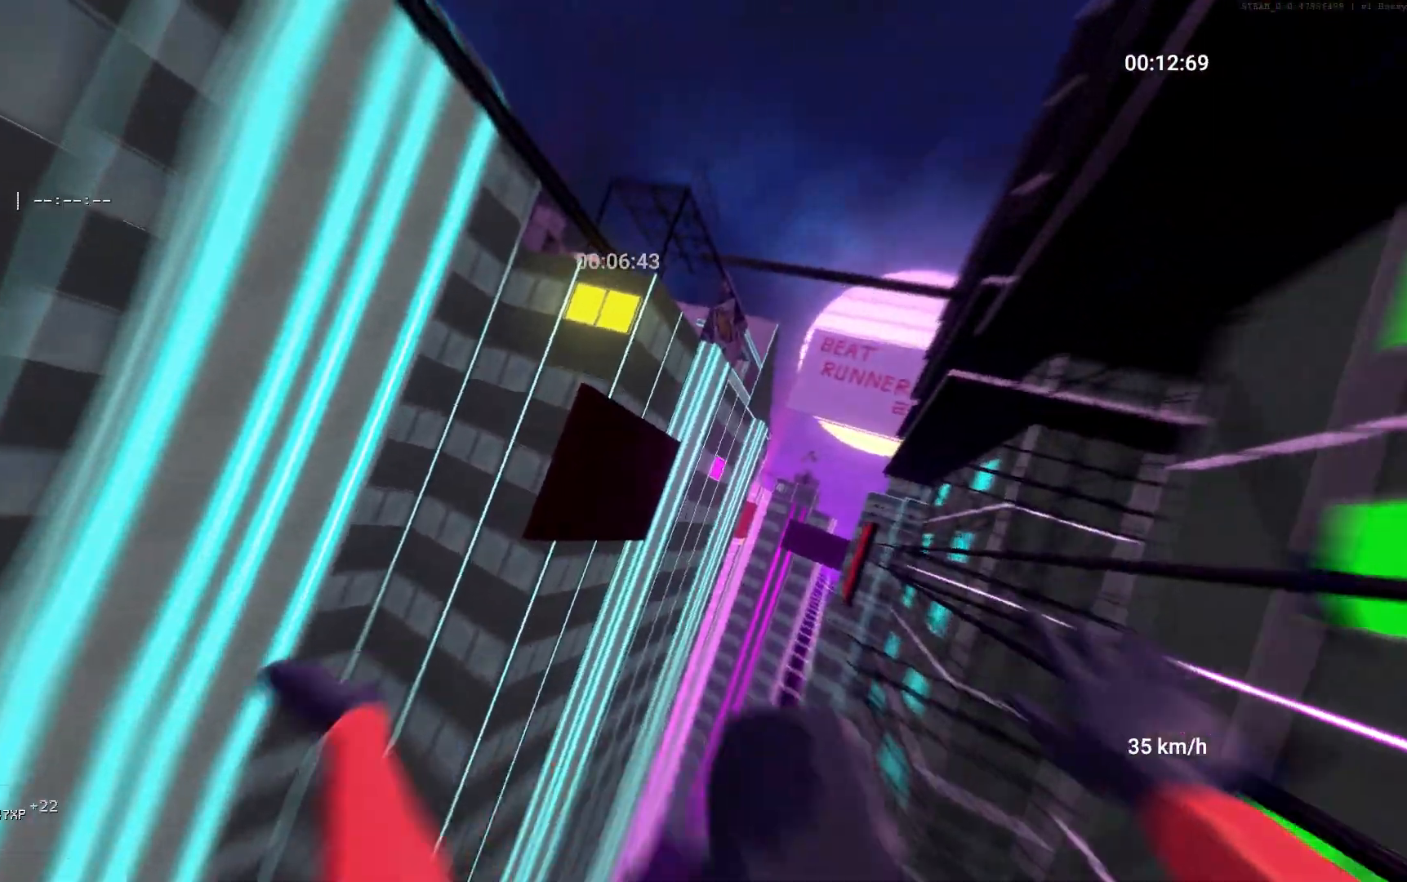
{"keys": ["space", "w"], "mouse": [], "events": []}
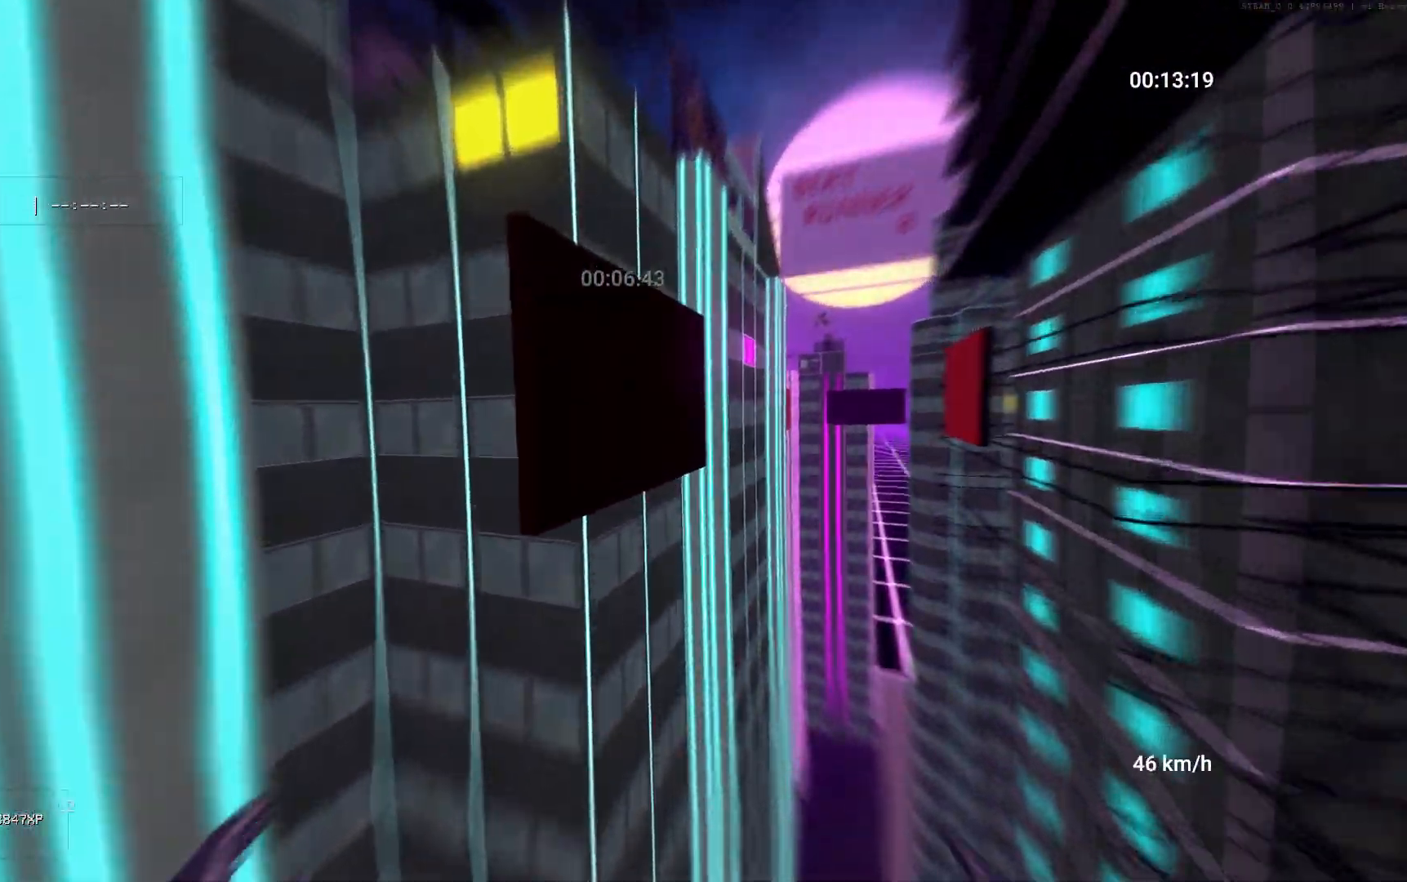
{"keys": ["space", "w"], "mouse": [], "events": []}
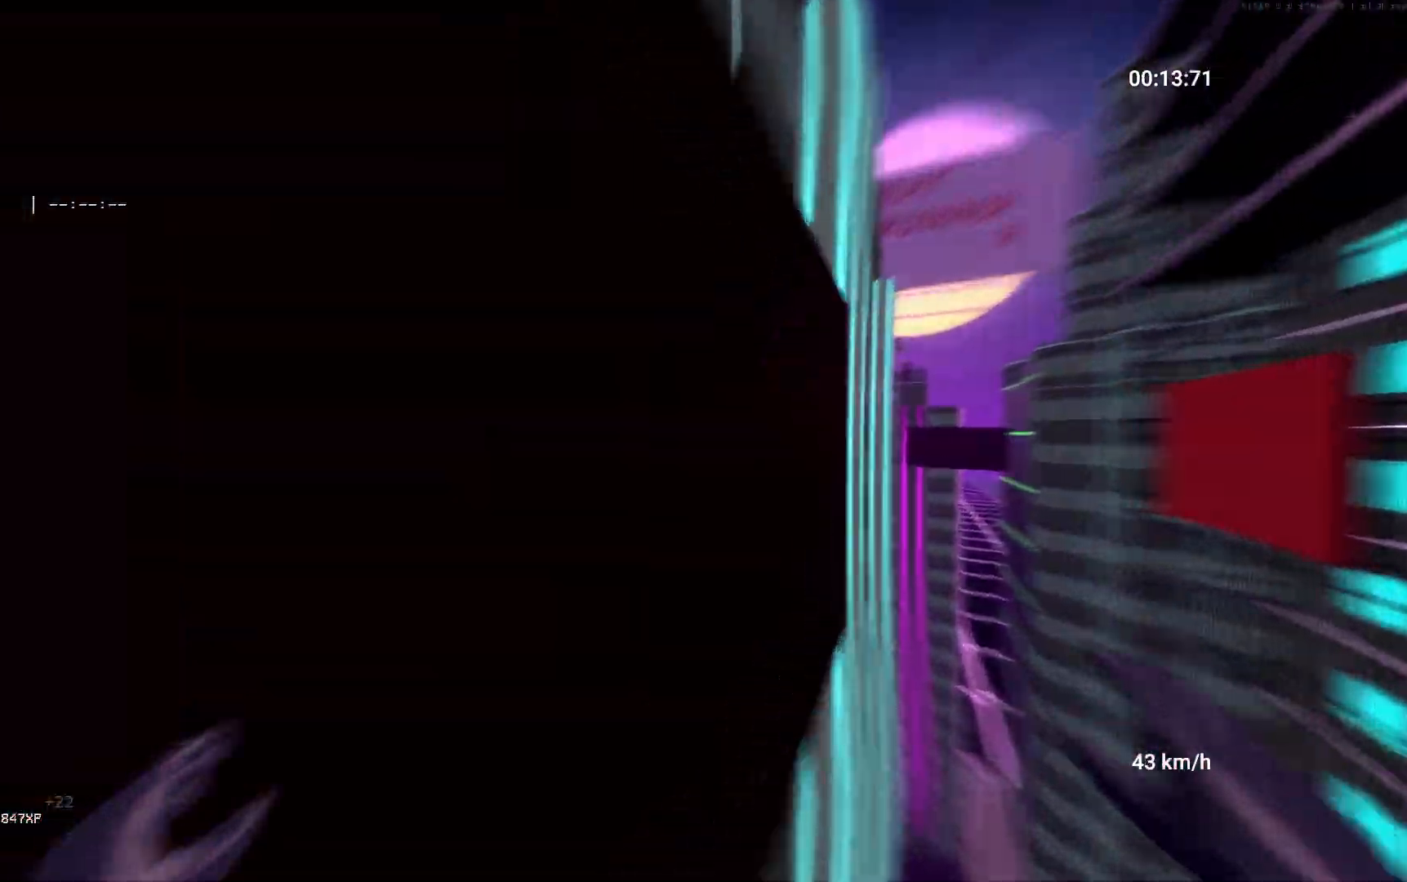
{"keys": ["space", "w"], "mouse": [], "events": [[133, "mouse_left", "down"], [250, "mouse_left", "up"]]}